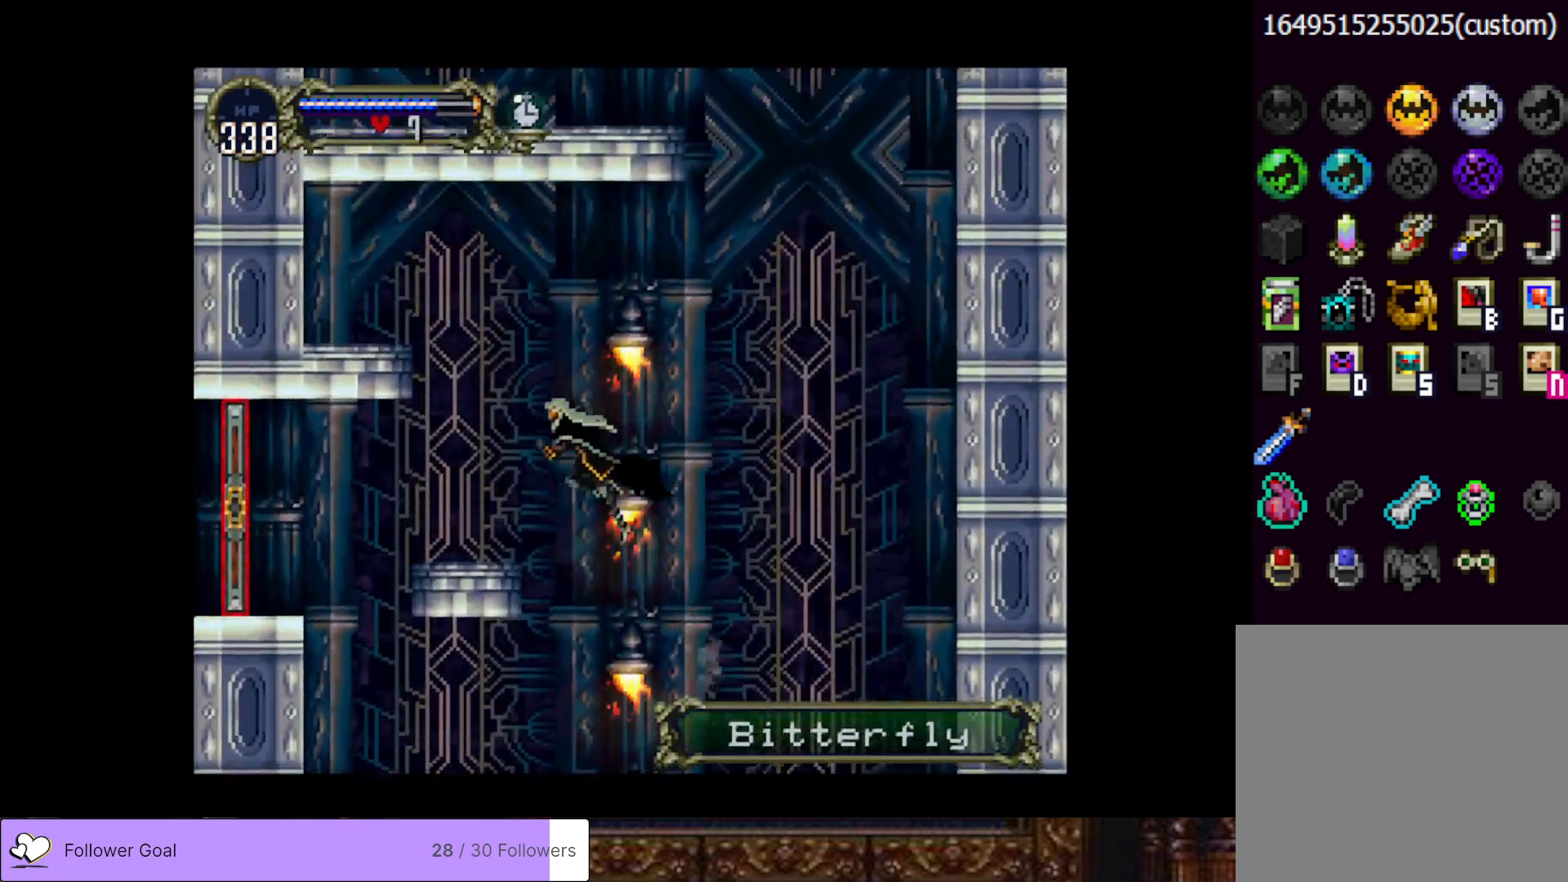
Gameplay with a controller (PlayStation layout); each line is a JSON object with the inputs held at the frame after it. "events" lists button and stick changes between this image and that frame as [ms after this image, input, new state], when the widget could be followed in between. Not read: left_stick.
{"buttons": ["DPAD_LEFT"], "right_stick": "center", "events": []}
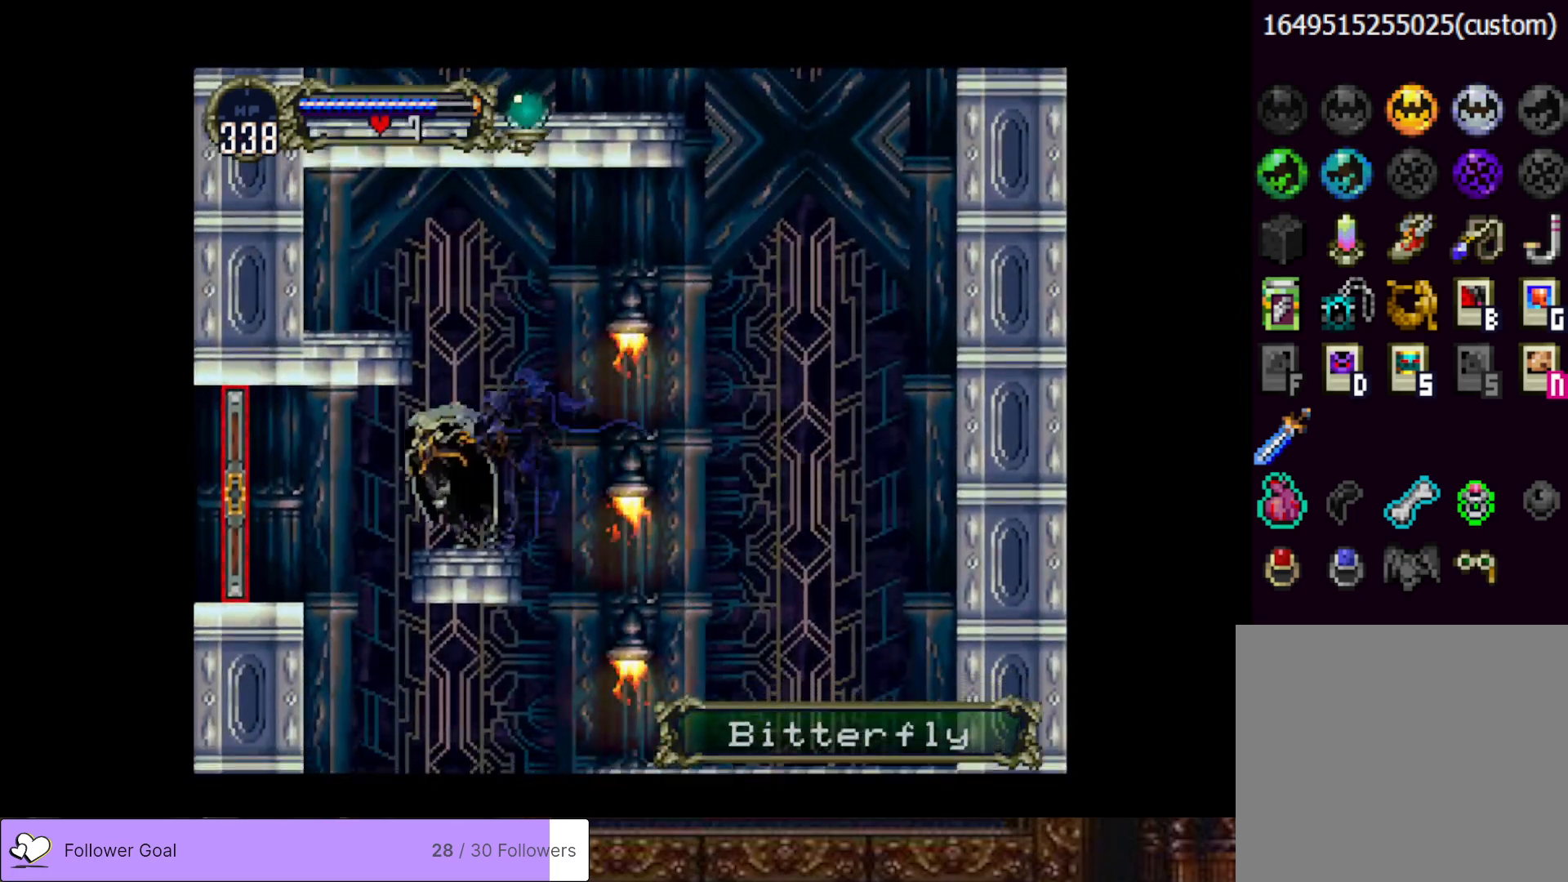
{"buttons": ["DPAD_LEFT"], "right_stick": "center", "events": [[184, "CROSS", "down"], [367, "CROSS", "up"]]}
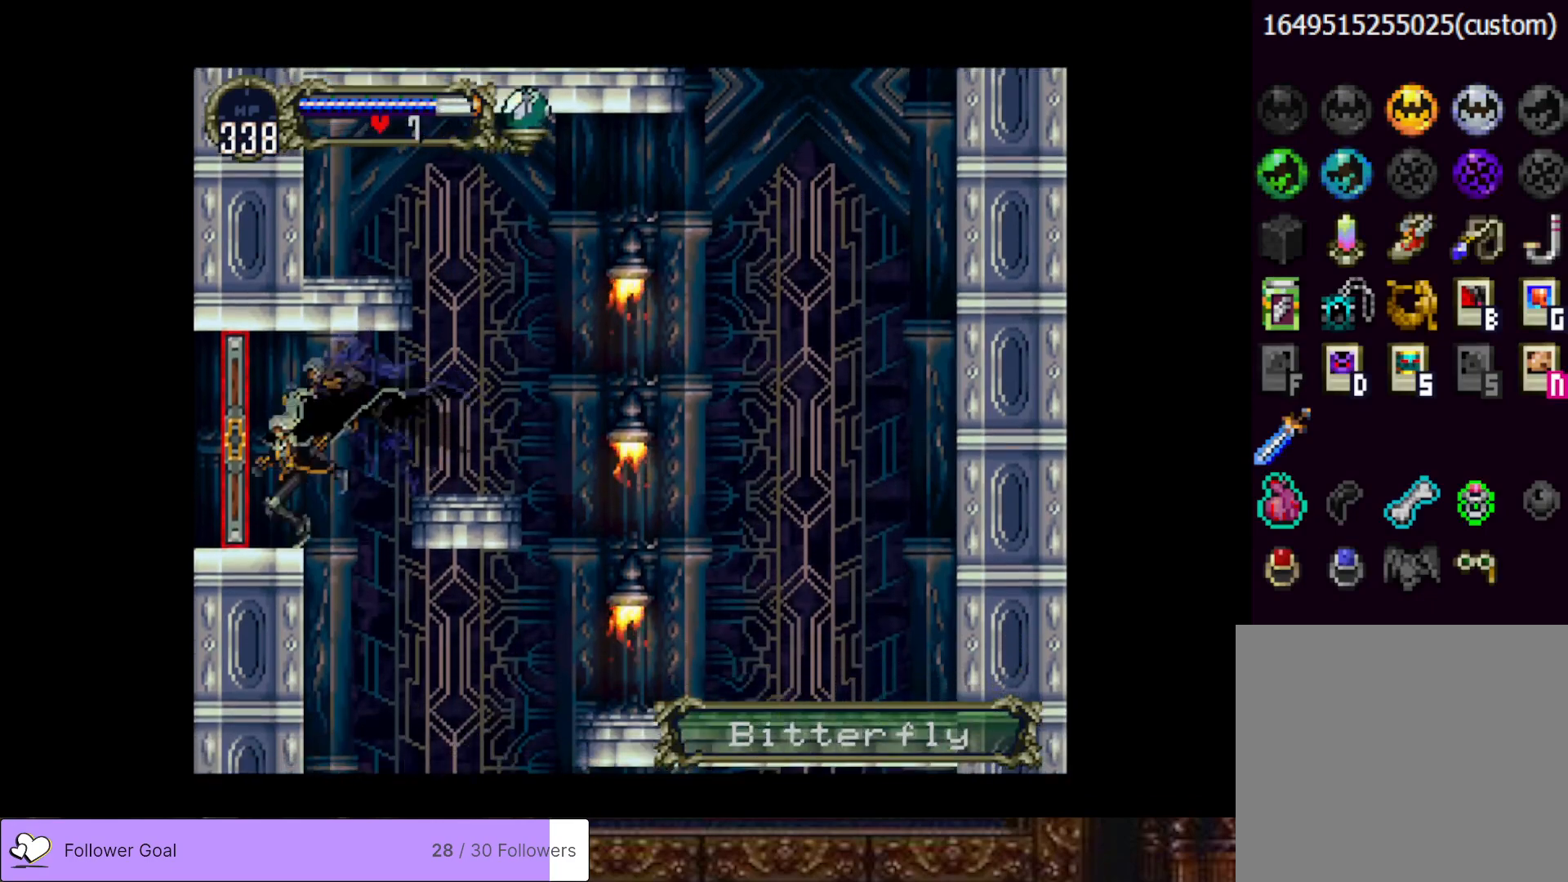
{"buttons": ["DPAD_LEFT"], "right_stick": "center", "events": []}
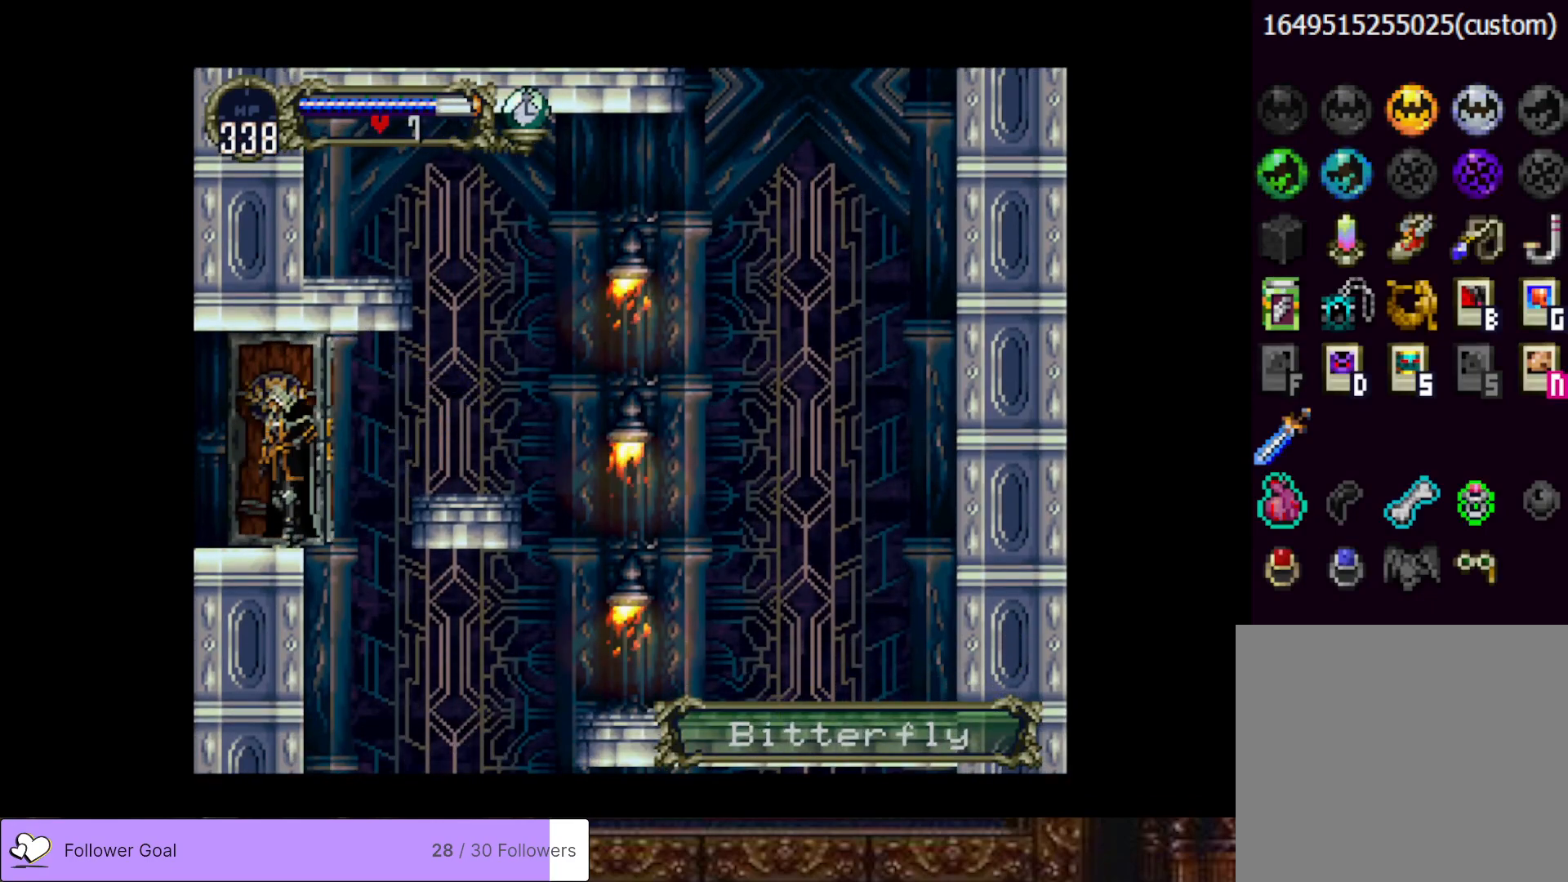
{"buttons": ["DPAD_LEFT"], "right_stick": "center", "events": []}
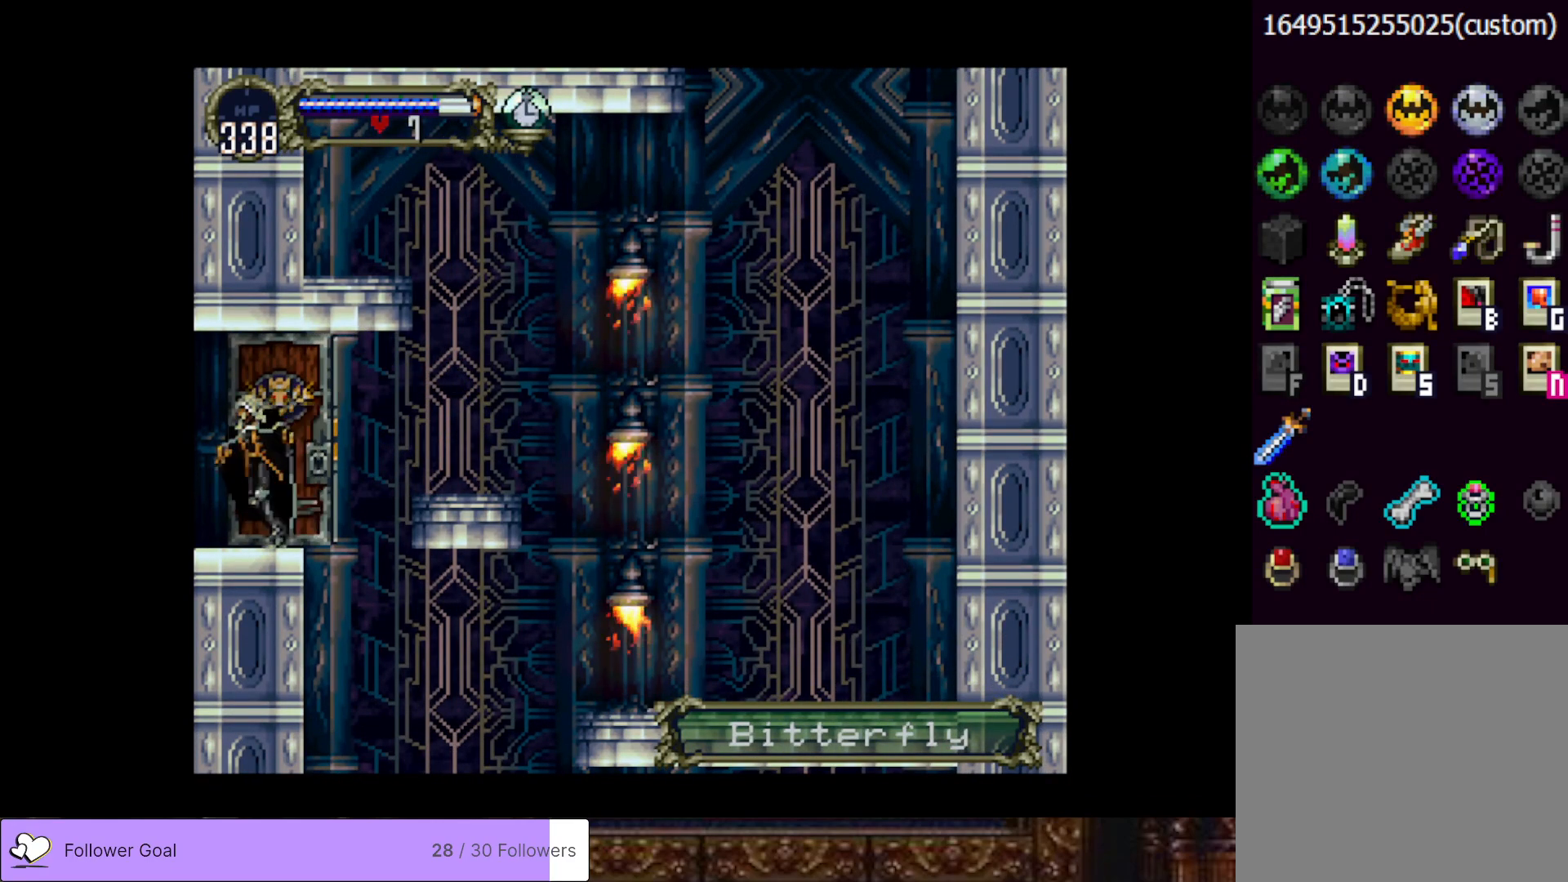
{"buttons": ["DPAD_LEFT"], "right_stick": "center", "events": []}
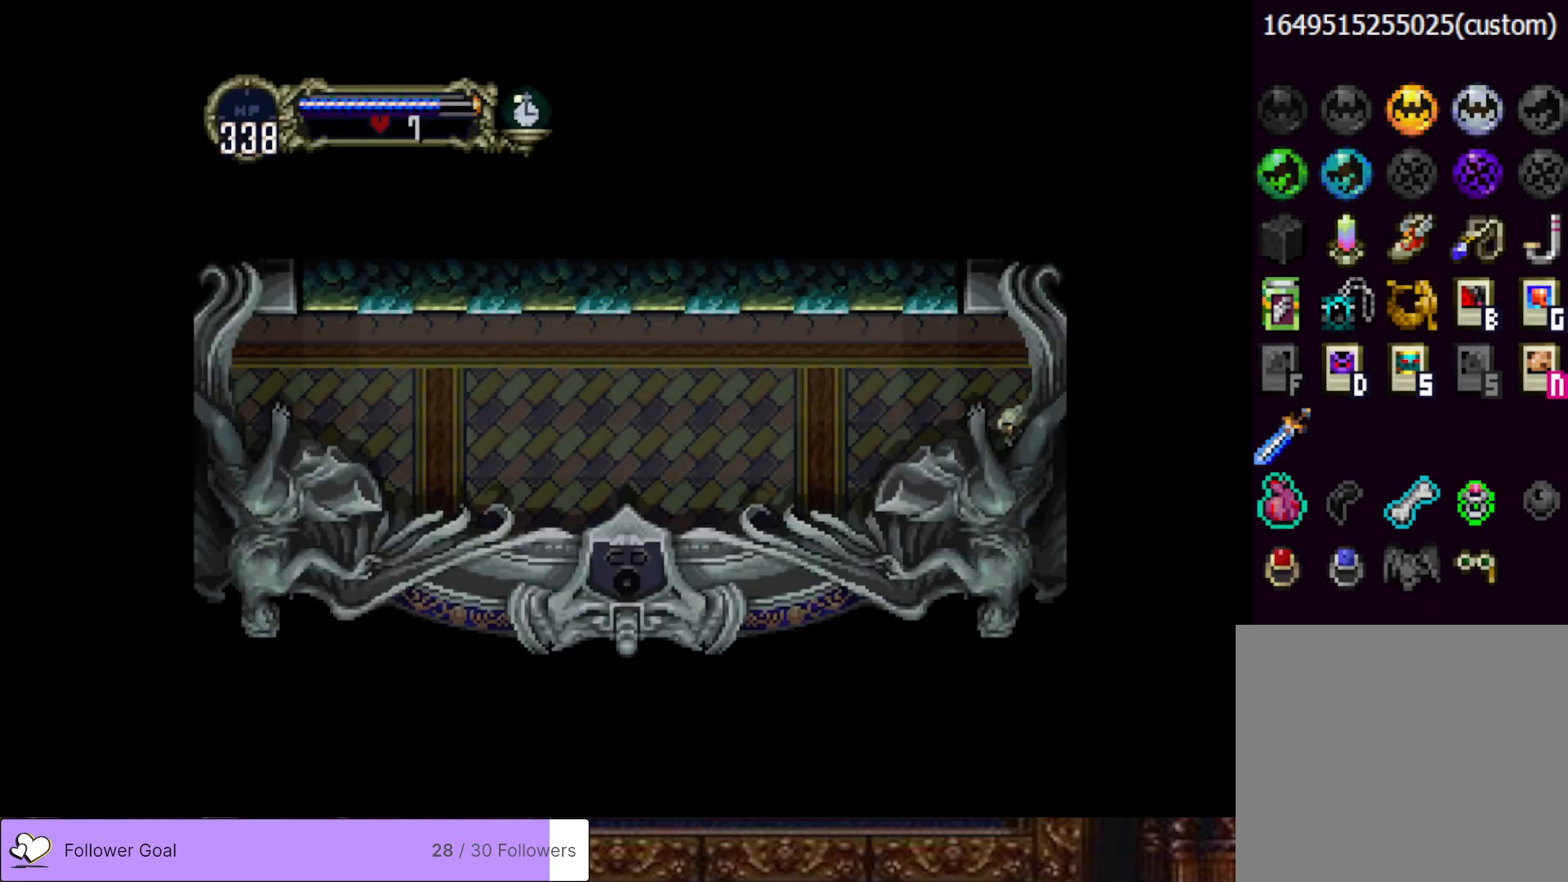
{"buttons": ["CIRCLE", "TRIANGLE", "DPAD_RIGHT"], "right_stick": "center", "events": [[417, "DPAD_LEFT", "up"], [434, "DPAD_RIGHT", "down"], [468, "CIRCLE", "down"], [501, "TRIANGLE", "down"]]}
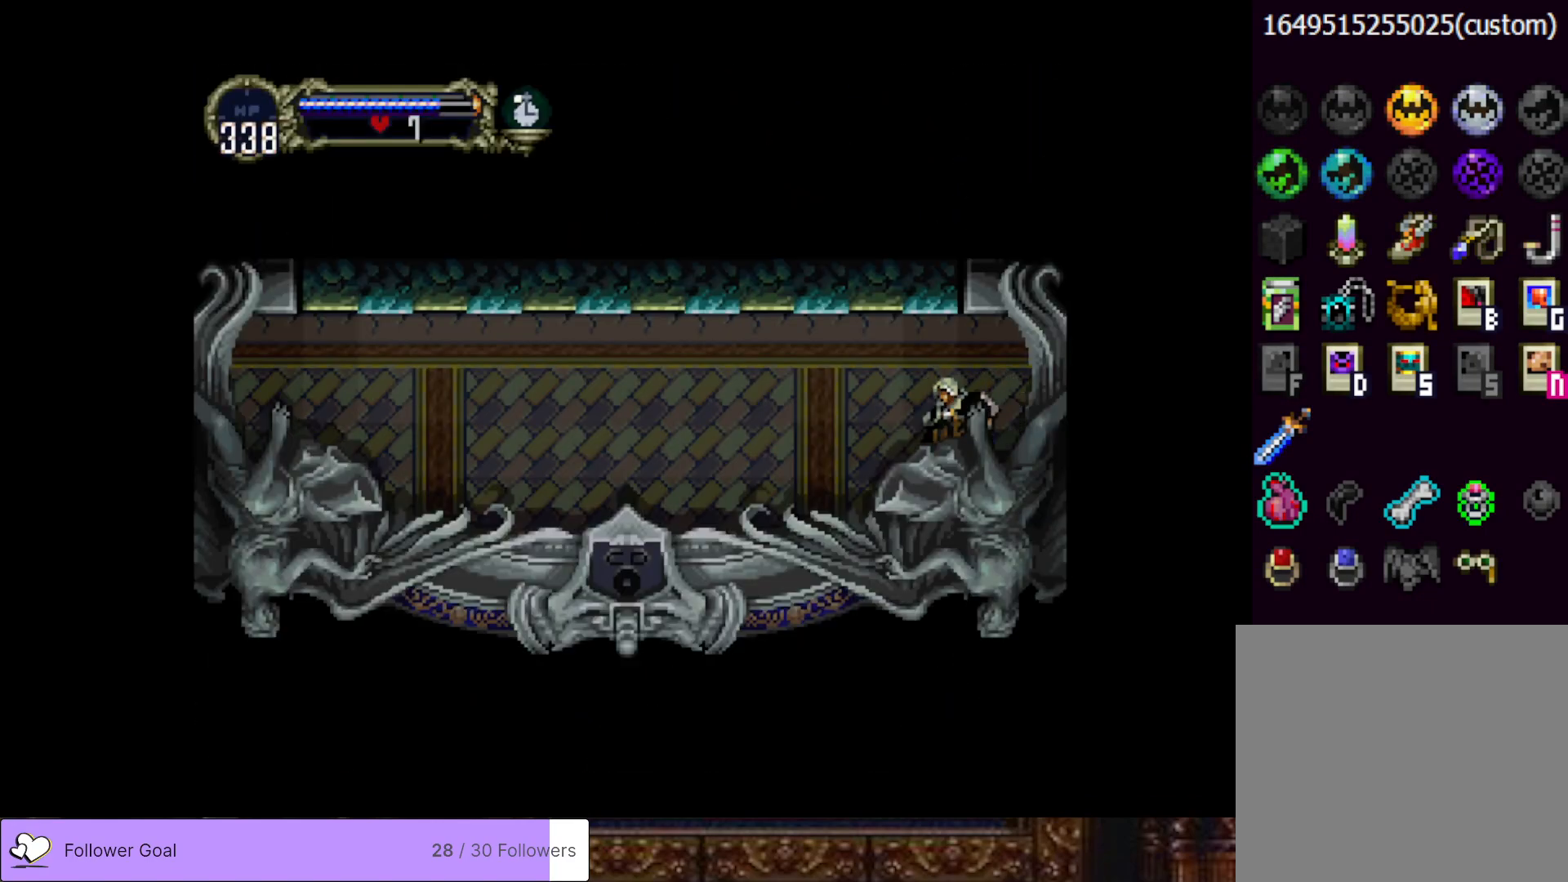
{"buttons": ["CIRCLE"], "right_stick": "center", "events": [[50, "DPAD_RIGHT", "up"], [67, "TRIANGLE", "up"], [100, "CIRCLE", "up"], [133, "CIRCLE", "down"], [183, "TRIANGLE", "down"], [250, "TRIANGLE", "up"], [283, "CIRCLE", "up"], [317, "CIRCLE", "down"], [367, "TRIANGLE", "down"], [417, "TRIANGLE", "up"], [450, "CIRCLE", "up"], [500, "CIRCLE", "down"]]}
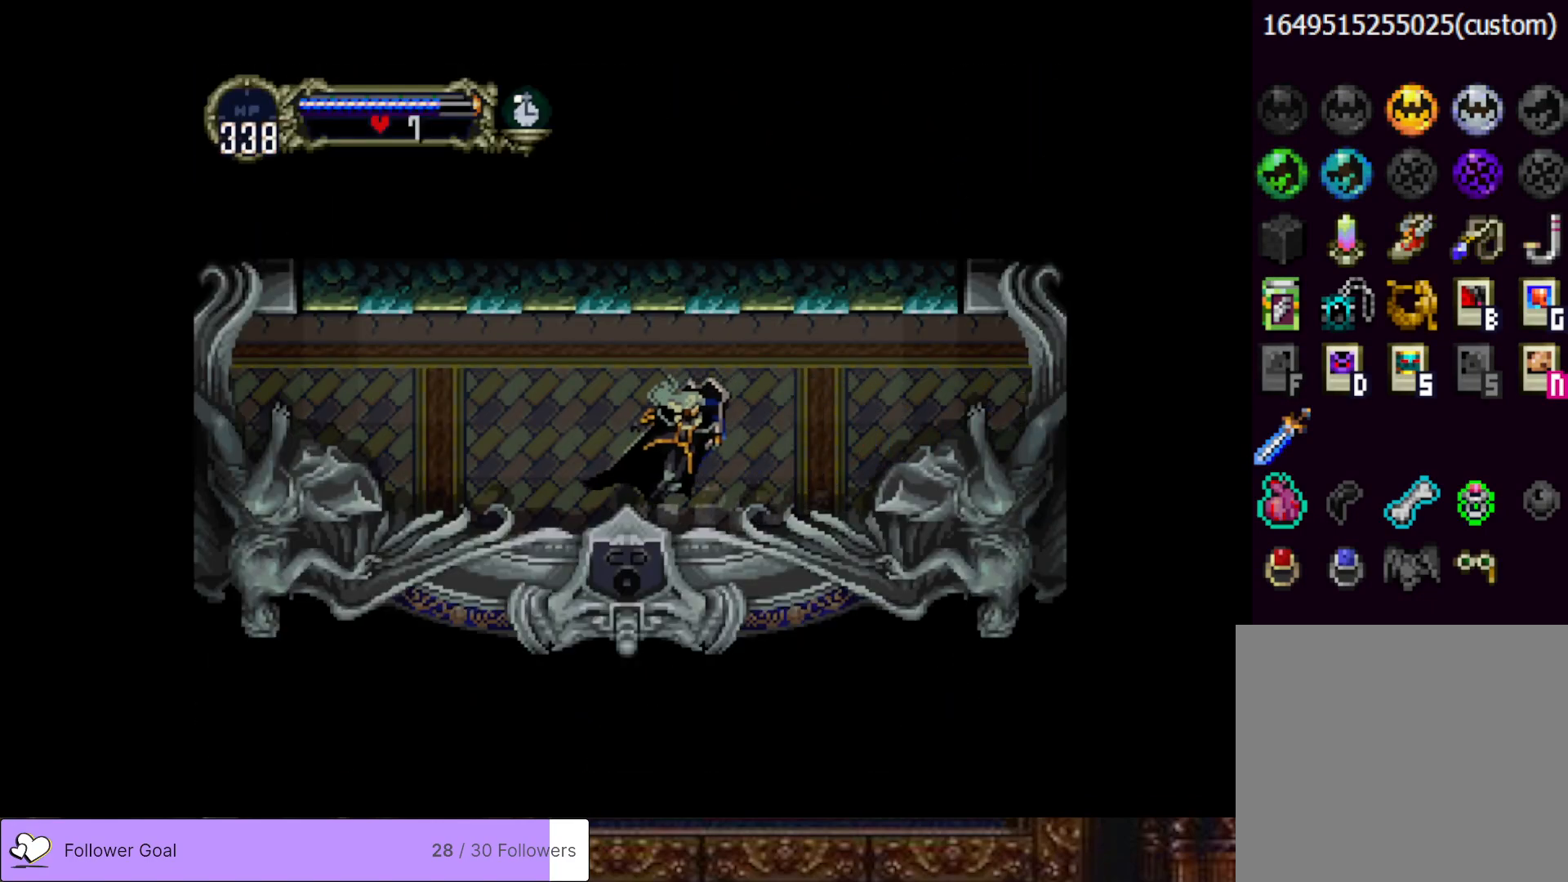
{"buttons": [], "right_stick": "center", "events": [[34, "TRIANGLE", "down"], [100, "TRIANGLE", "up"], [117, "CIRCLE", "up"], [184, "CIRCLE", "down"], [251, "TRIANGLE", "down"], [301, "TRIANGLE", "up"], [334, "CIRCLE", "up"], [367, "CIRCLE", "down"], [401, "TRIANGLE", "down"], [484, "TRIANGLE", "up"], [501, "CIRCLE", "up"]]}
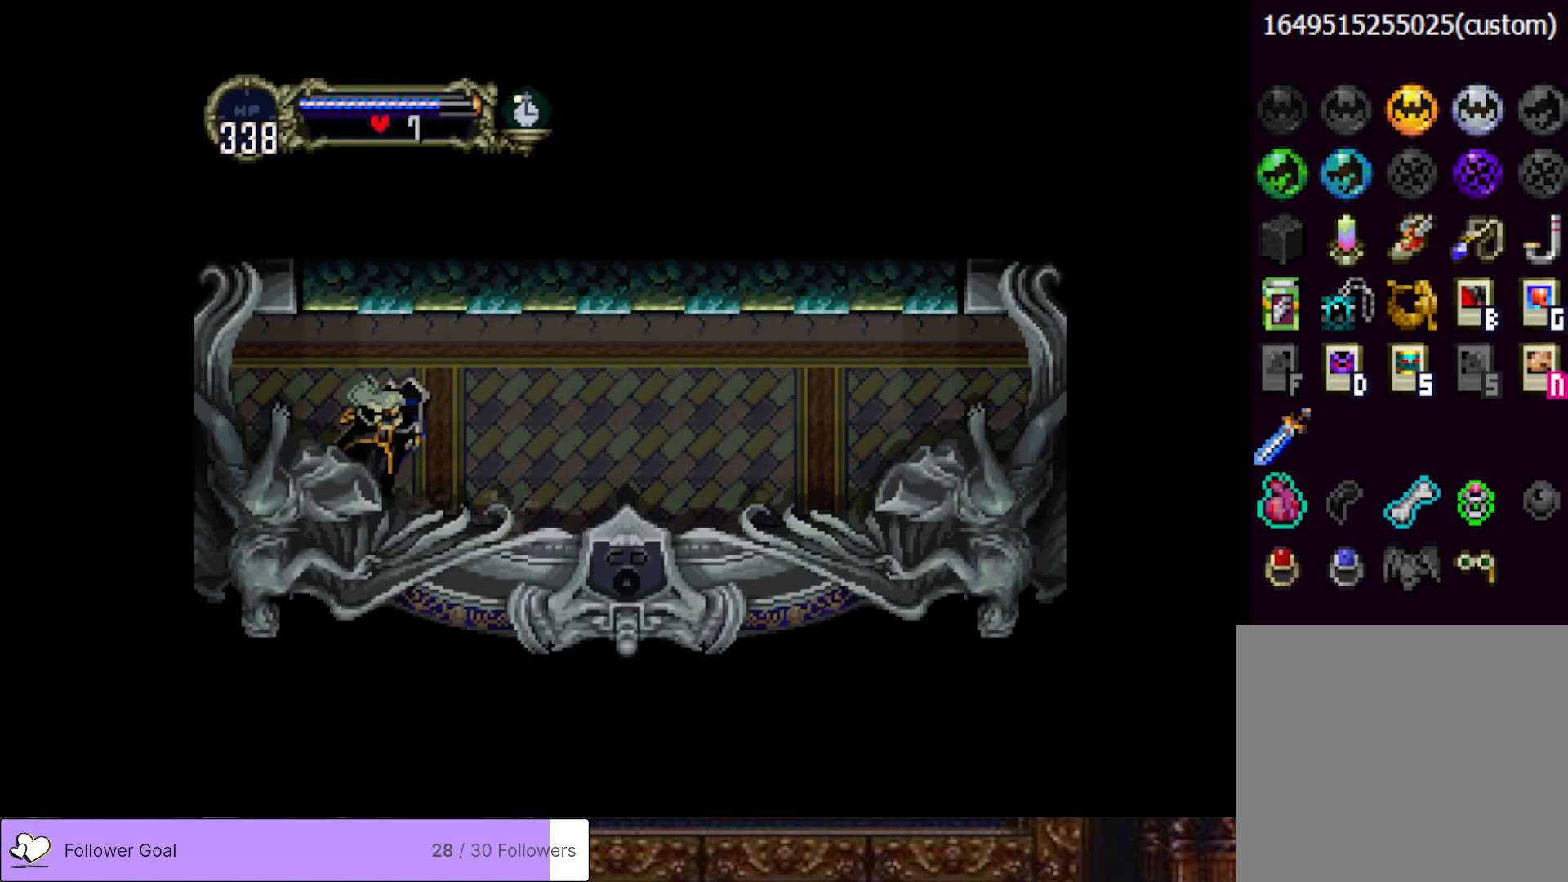
{"buttons": [], "right_stick": "center", "events": [[50, "CIRCLE", "down"], [83, "TRIANGLE", "down"], [167, "TRIANGLE", "up"], [183, "CIRCLE", "up"], [233, "CIRCLE", "down"], [267, "TRIANGLE", "down"], [350, "TRIANGLE", "up"], [384, "CIRCLE", "up"]]}
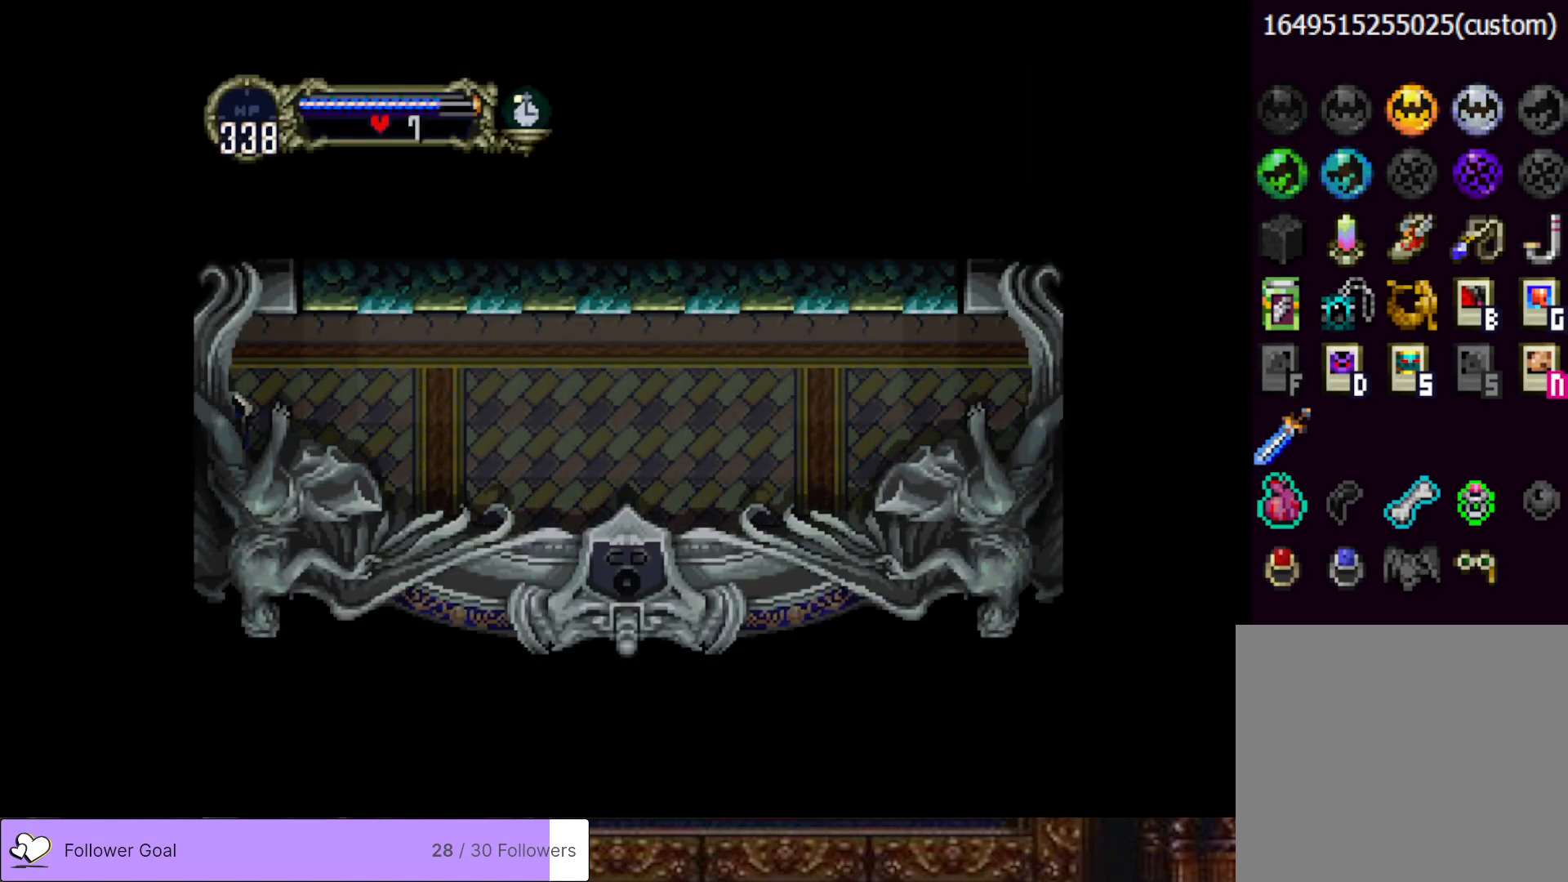
{"buttons": [], "right_stick": "center", "events": []}
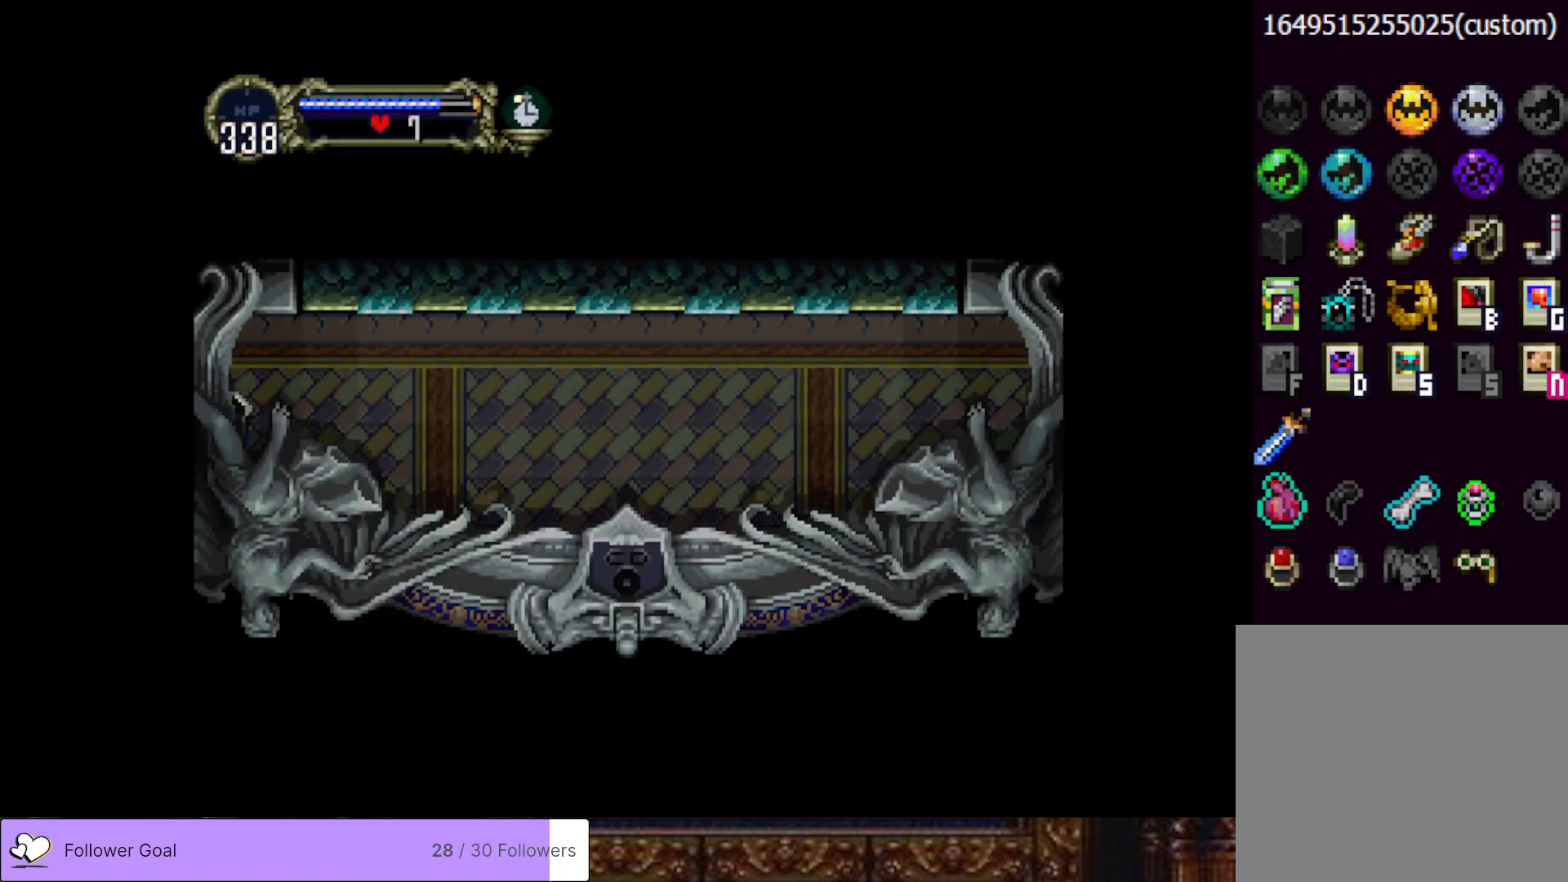
{"buttons": [], "right_stick": "center", "events": []}
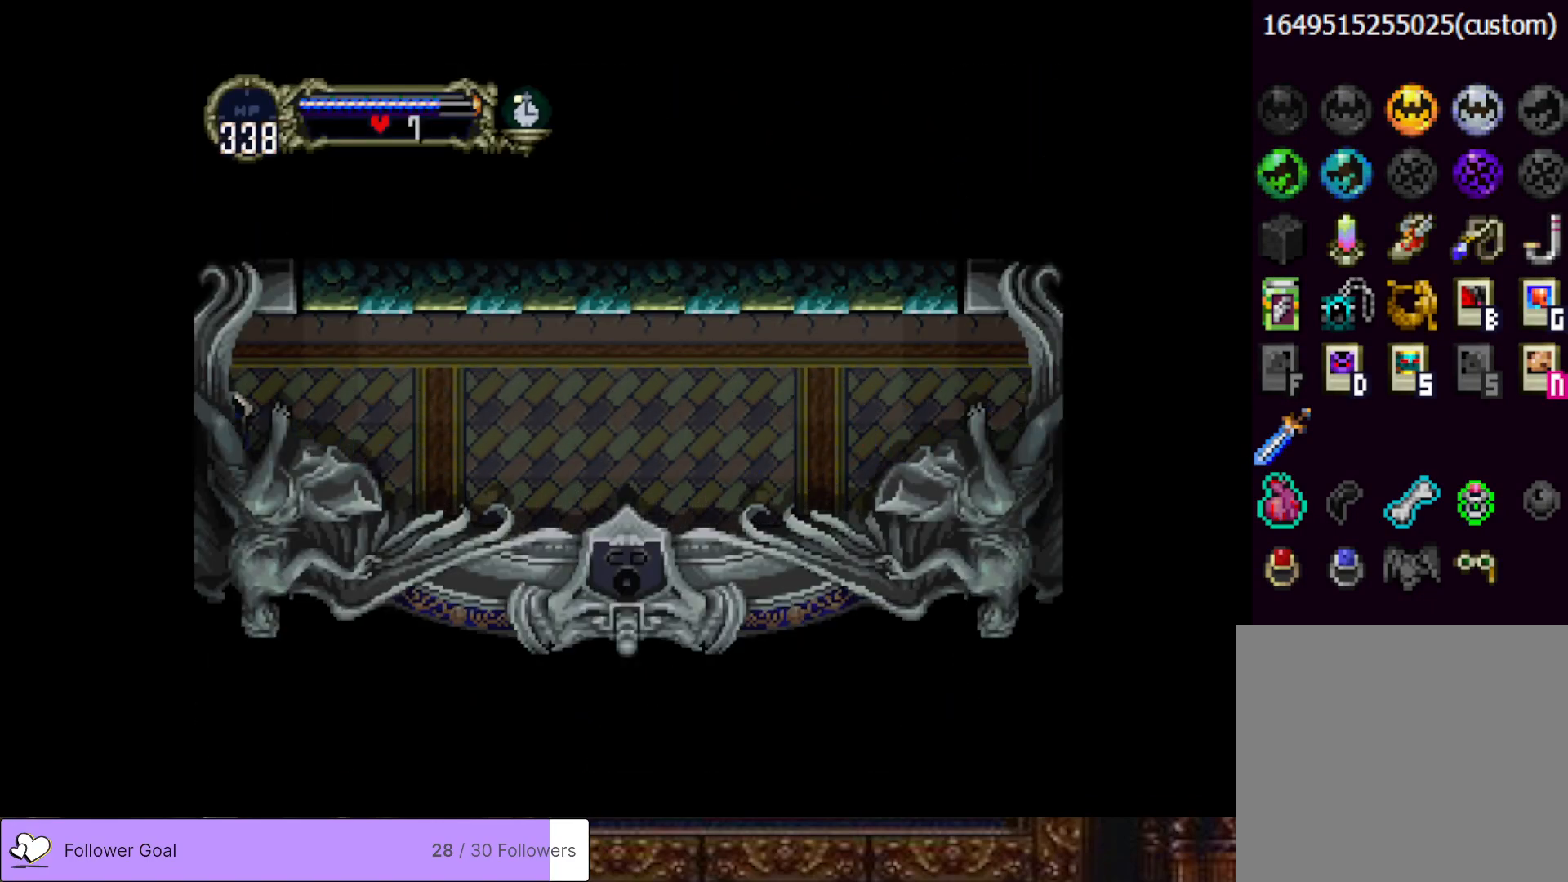
{"buttons": [], "right_stick": "center", "events": []}
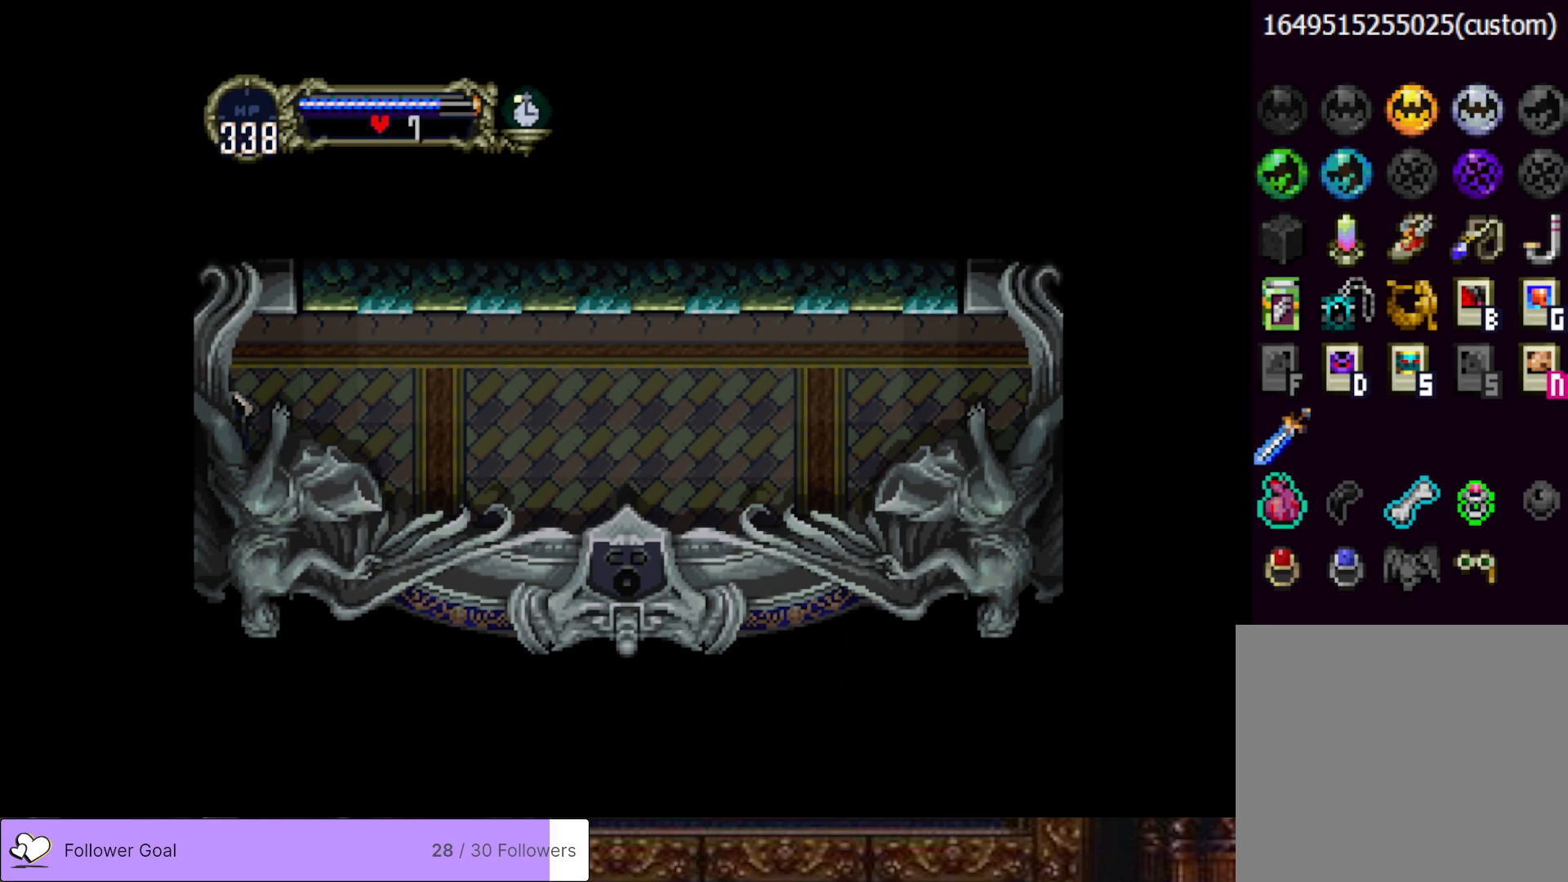
{"buttons": [], "right_stick": "center", "events": []}
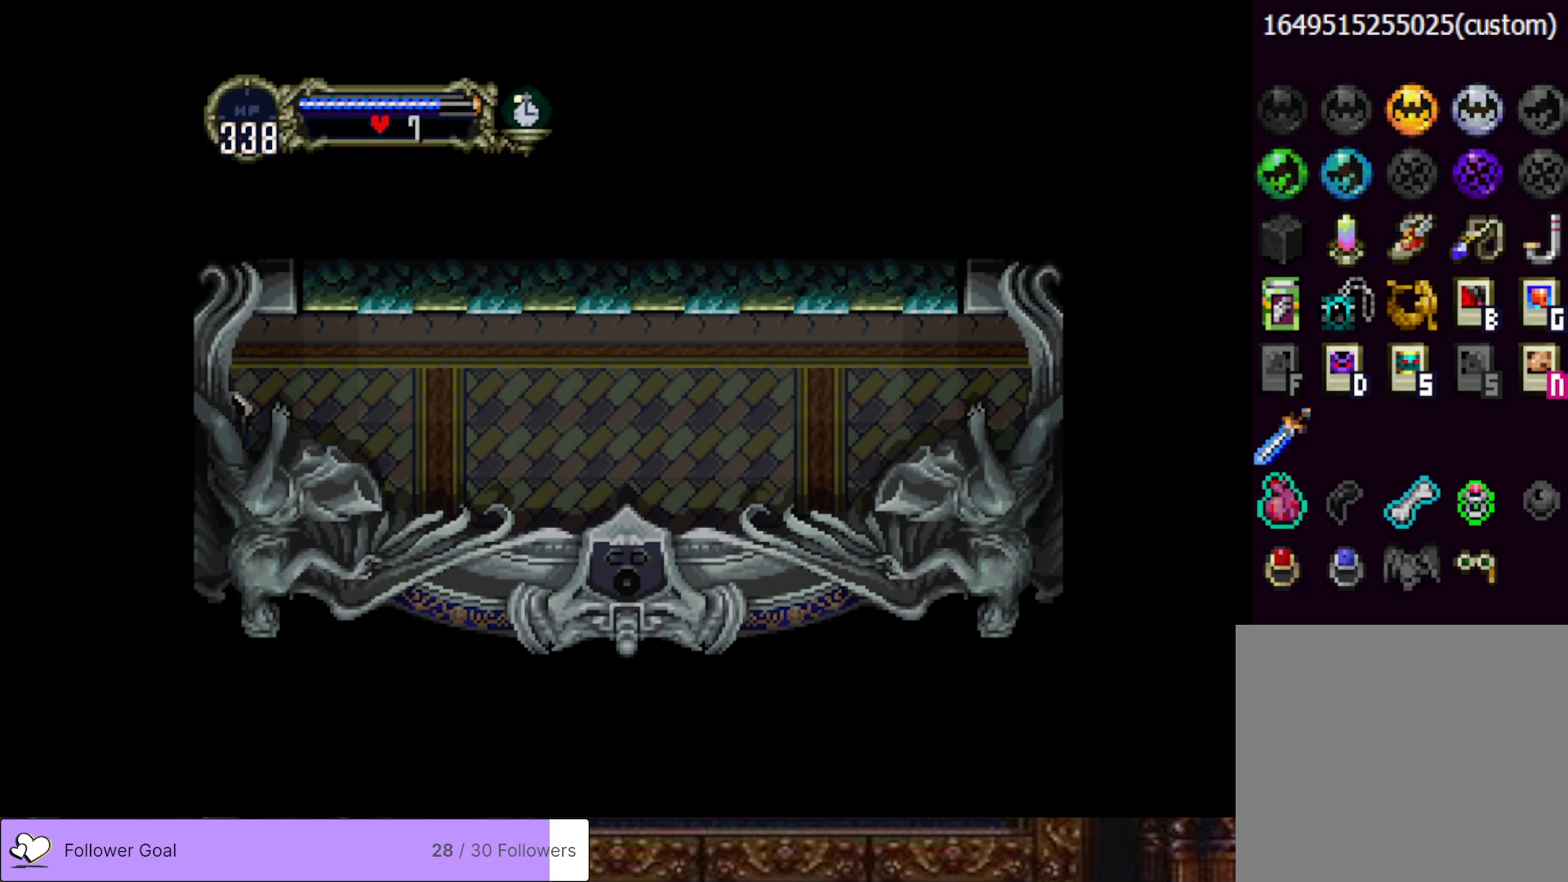
{"buttons": [], "right_stick": "center", "events": []}
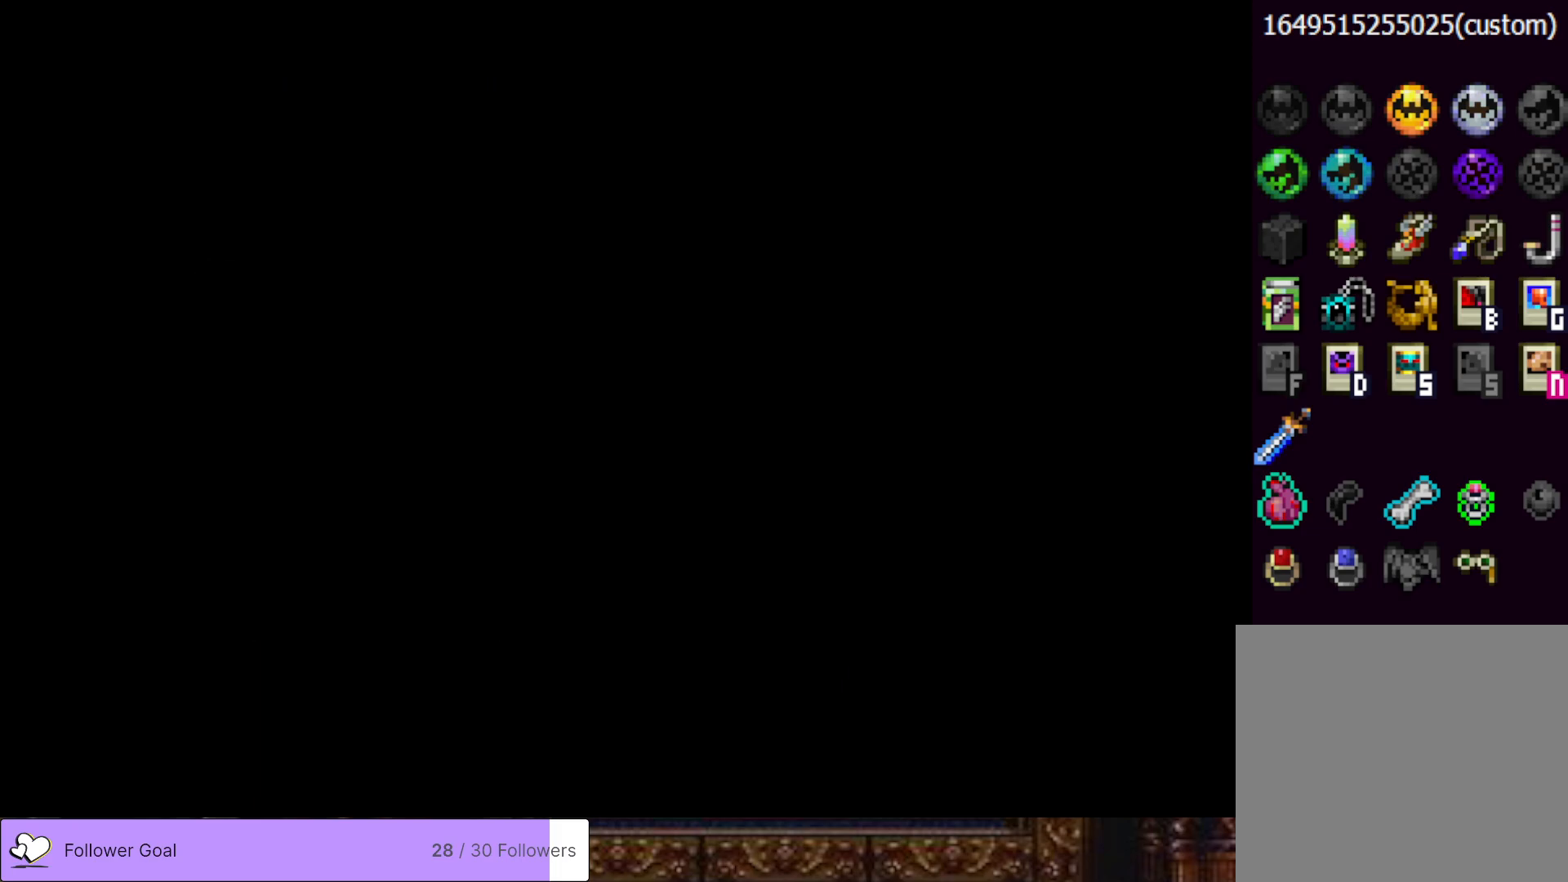
{"buttons": [], "right_stick": "center", "events": []}
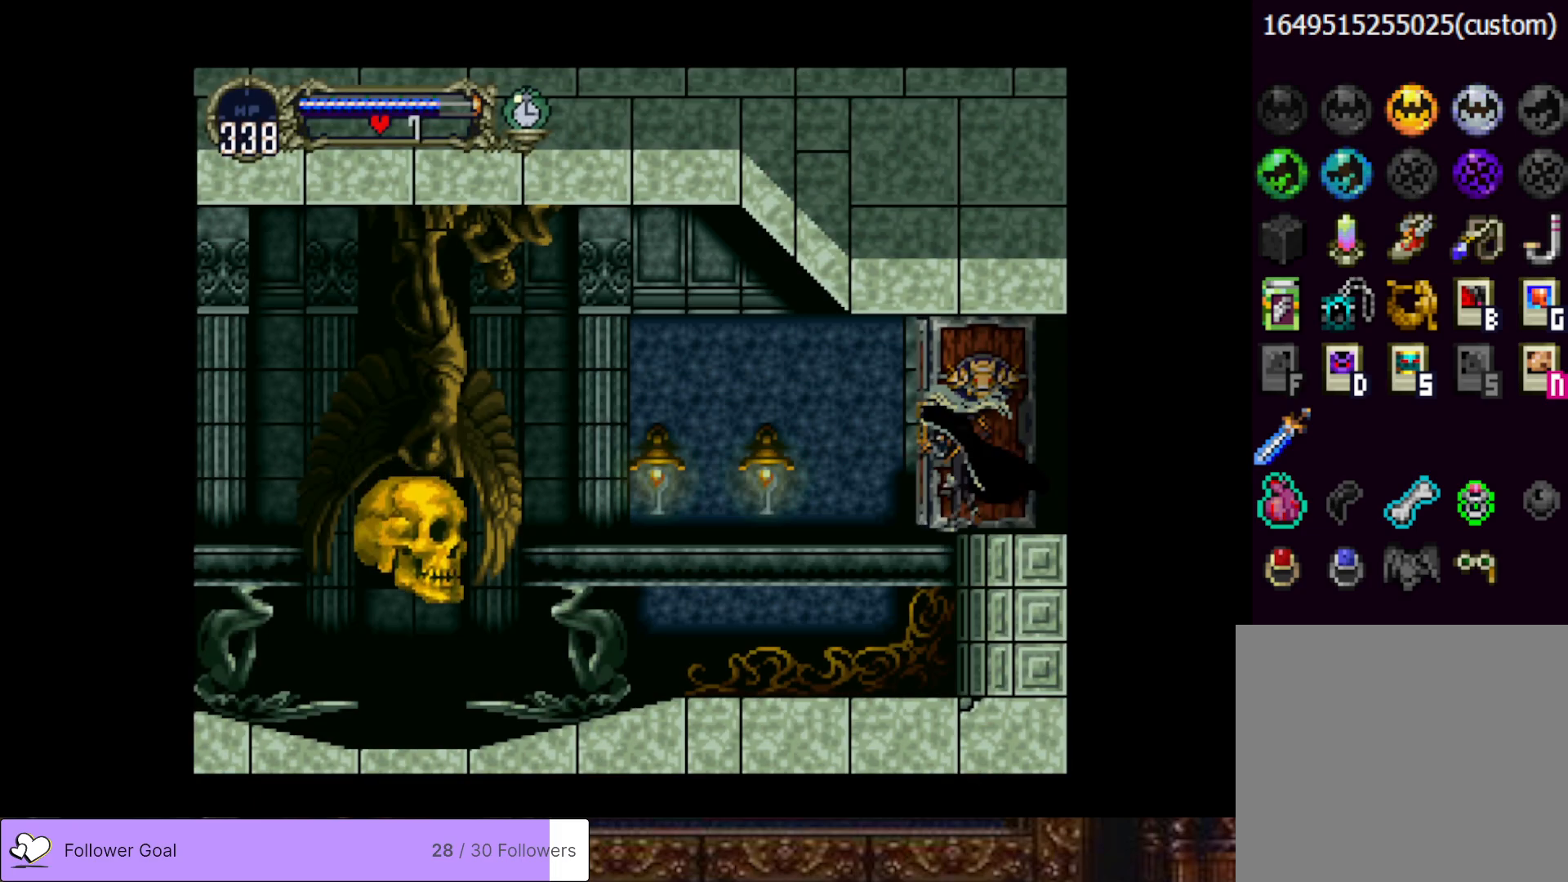
{"buttons": ["DPAD_LEFT"], "right_stick": "center", "events": [[100, "DPAD_LEFT", "down"]]}
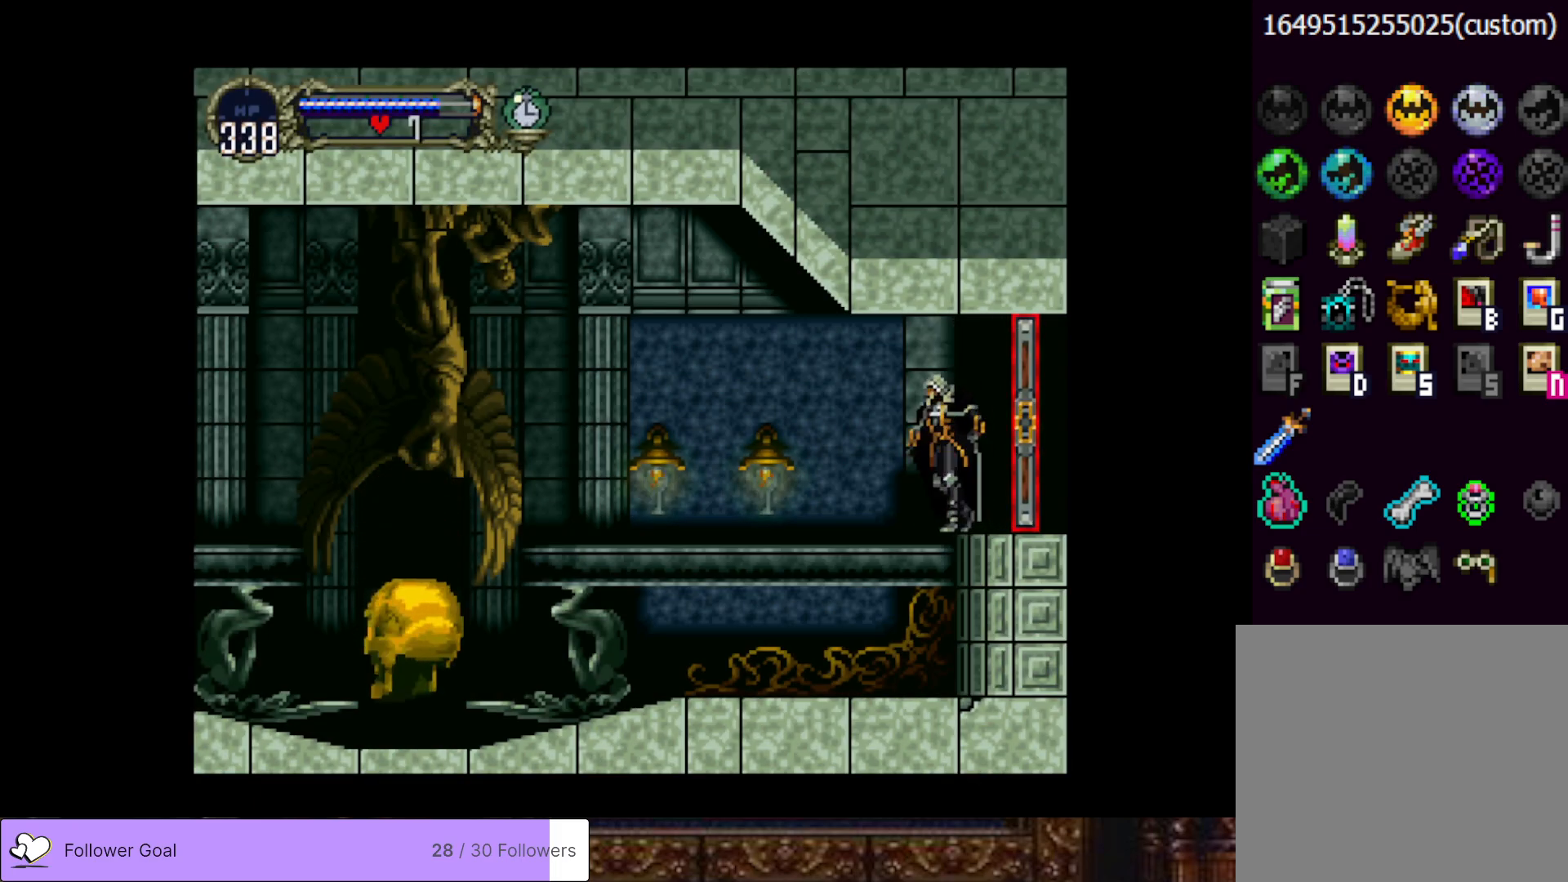
{"buttons": ["CROSS", "SQUARE", "DPAD_LEFT"], "right_stick": "center", "events": [[417, "CROSS", "down"], [467, "SQUARE", "down"]]}
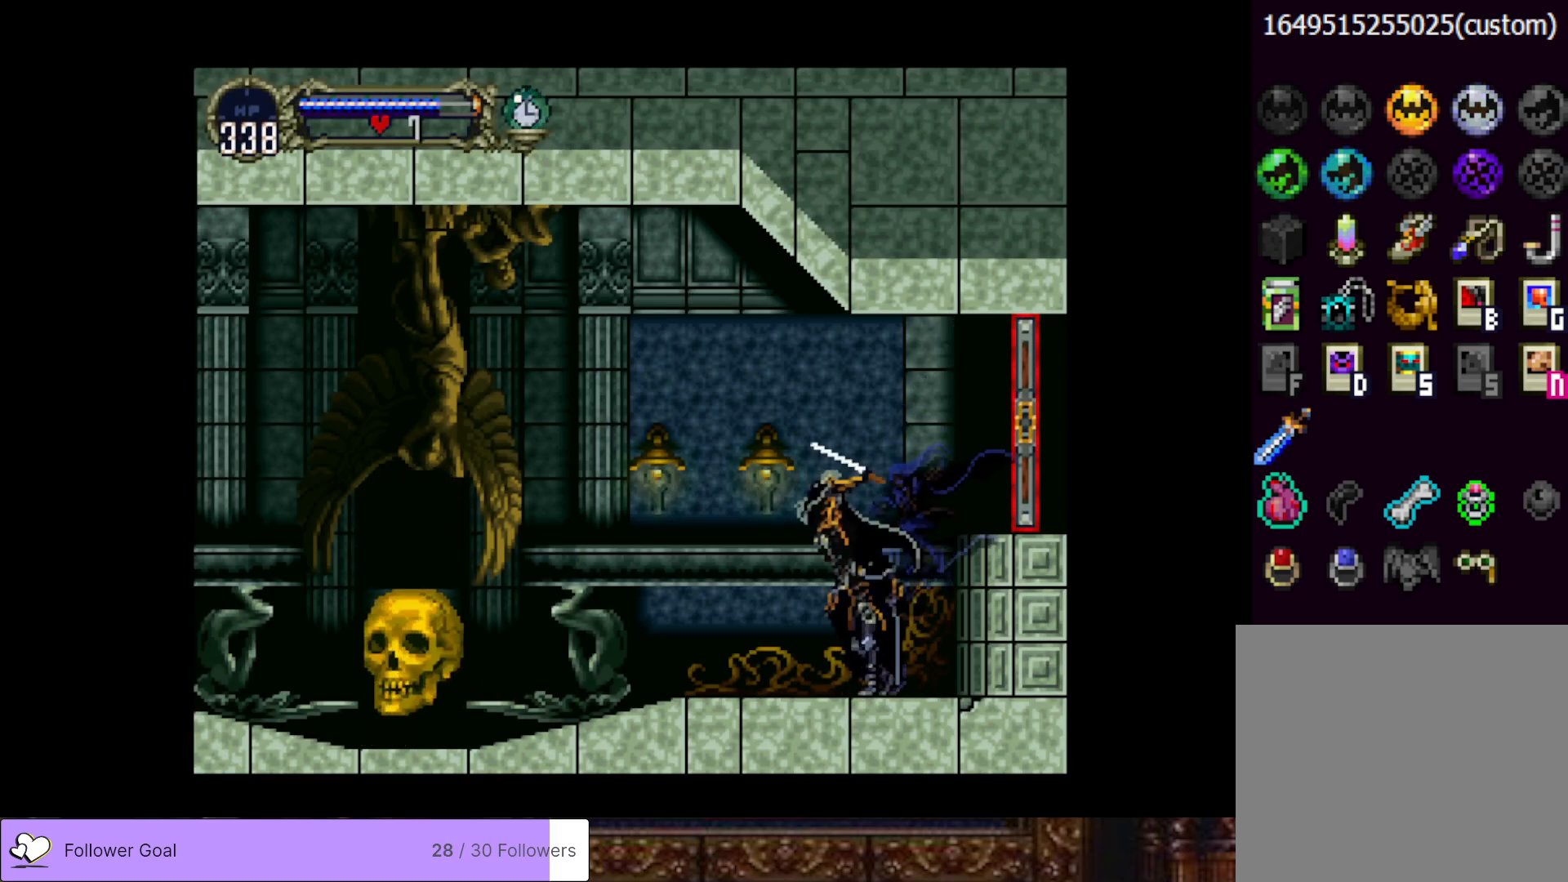
{"buttons": ["CIRCLE", "TRIANGLE", "DPAD_RIGHT"], "right_stick": "center", "events": [[34, "CROSS", "up"], [50, "SQUARE", "up"], [401, "DPAD_LEFT", "up"], [417, "DPAD_RIGHT", "down"], [451, "CIRCLE", "down"], [501, "TRIANGLE", "down"]]}
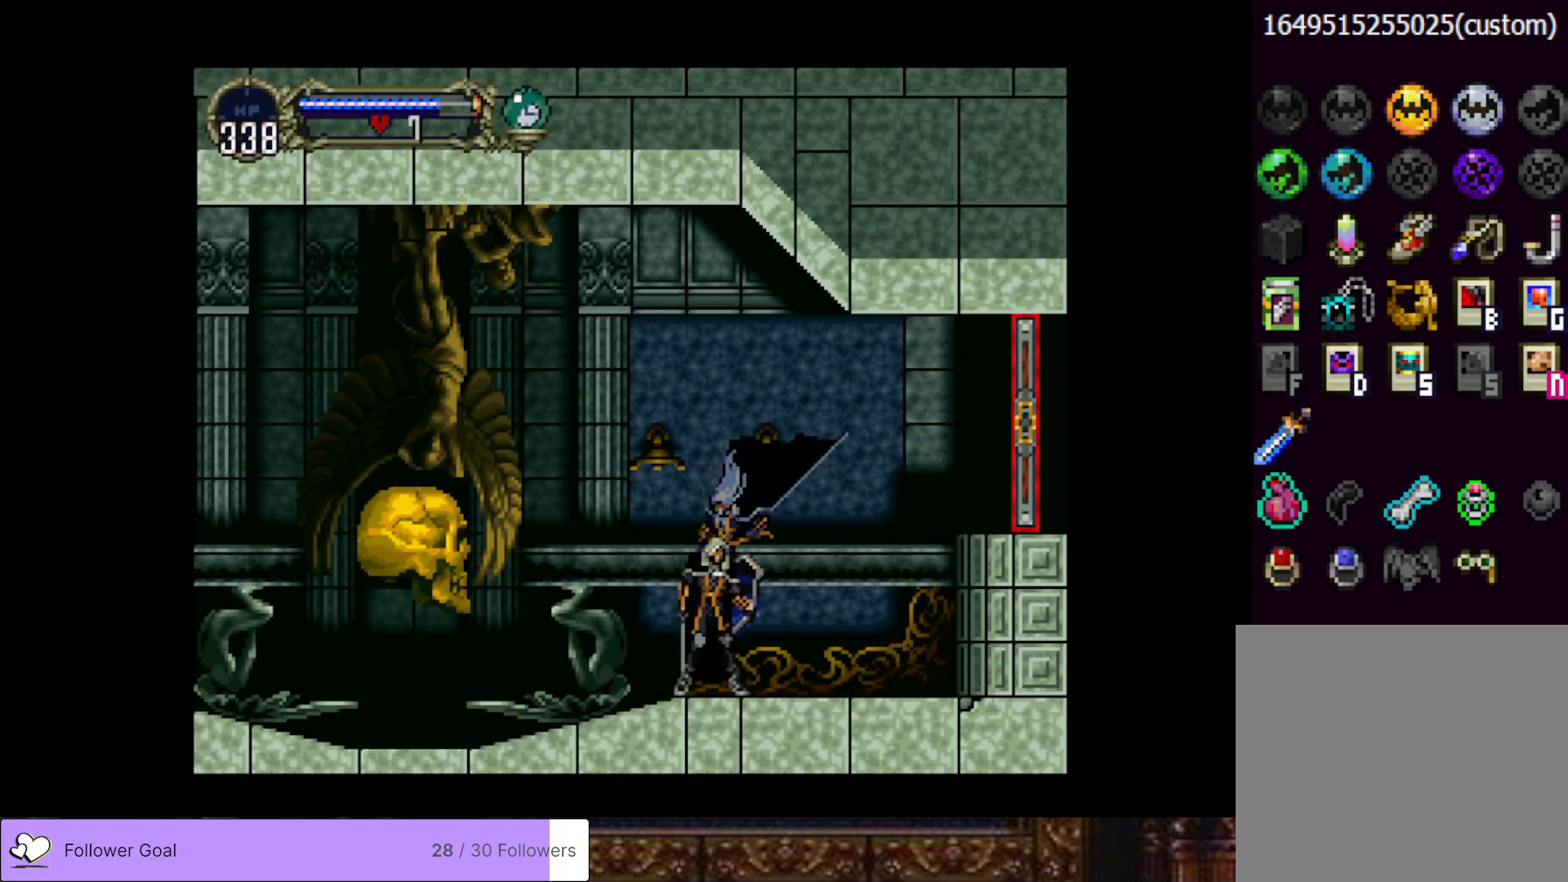
{"buttons": [], "right_stick": "center", "events": [[33, "DPAD_RIGHT", "up"], [67, "TRIANGLE", "up"], [100, "CIRCLE", "up"], [167, "CIRCLE", "down"], [200, "TRIANGLE", "down"], [283, "TRIANGLE", "up"], [300, "CIRCLE", "up"], [350, "CIRCLE", "down"], [400, "TRIANGLE", "down"], [450, "TRIANGLE", "up"], [484, "CIRCLE", "up"]]}
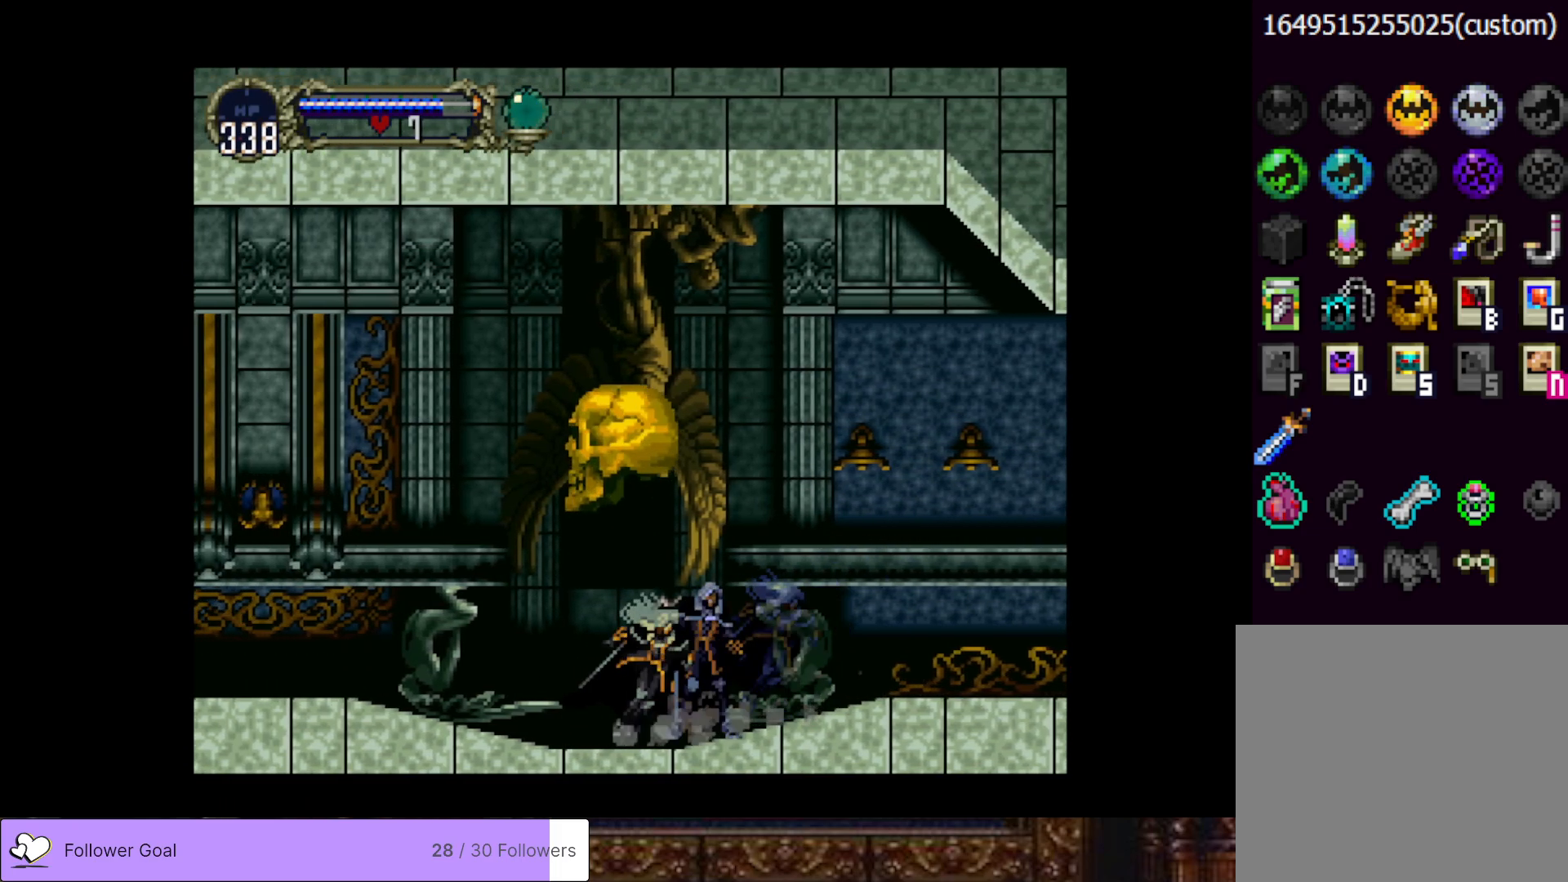
{"buttons": ["CIRCLE"], "right_stick": "center", "events": [[34, "CIRCLE", "down"], [67, "TRIANGLE", "down"], [151, "TRIANGLE", "up"], [167, "CIRCLE", "up"], [217, "CIRCLE", "down"], [251, "TRIANGLE", "down"], [334, "TRIANGLE", "up"], [351, "CIRCLE", "up"], [401, "CIRCLE", "down"], [434, "TRIANGLE", "down"], [501, "TRIANGLE", "up"]]}
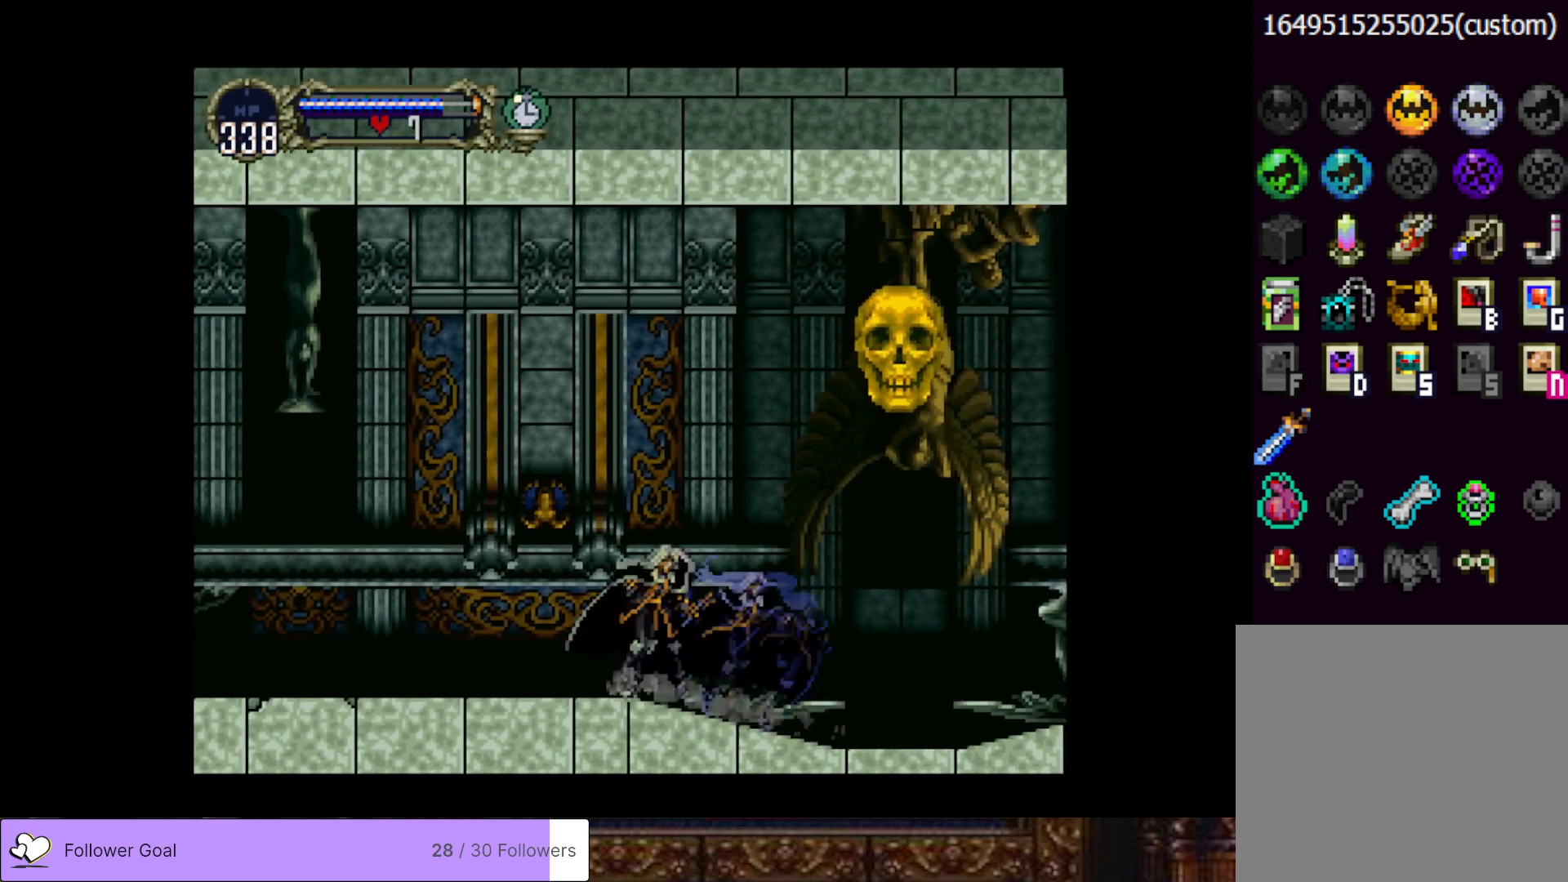
{"buttons": ["CIRCLE", "TRIANGLE"], "right_stick": "center", "events": [[50, "CIRCLE", "up"], [83, "CIRCLE", "down"], [233, "CIRCLE", "up"], [283, "CIRCLE", "down"], [300, "TRIANGLE", "down"], [400, "TRIANGLE", "up"], [417, "CIRCLE", "up"], [467, "CIRCLE", "down"], [500, "TRIANGLE", "down"]]}
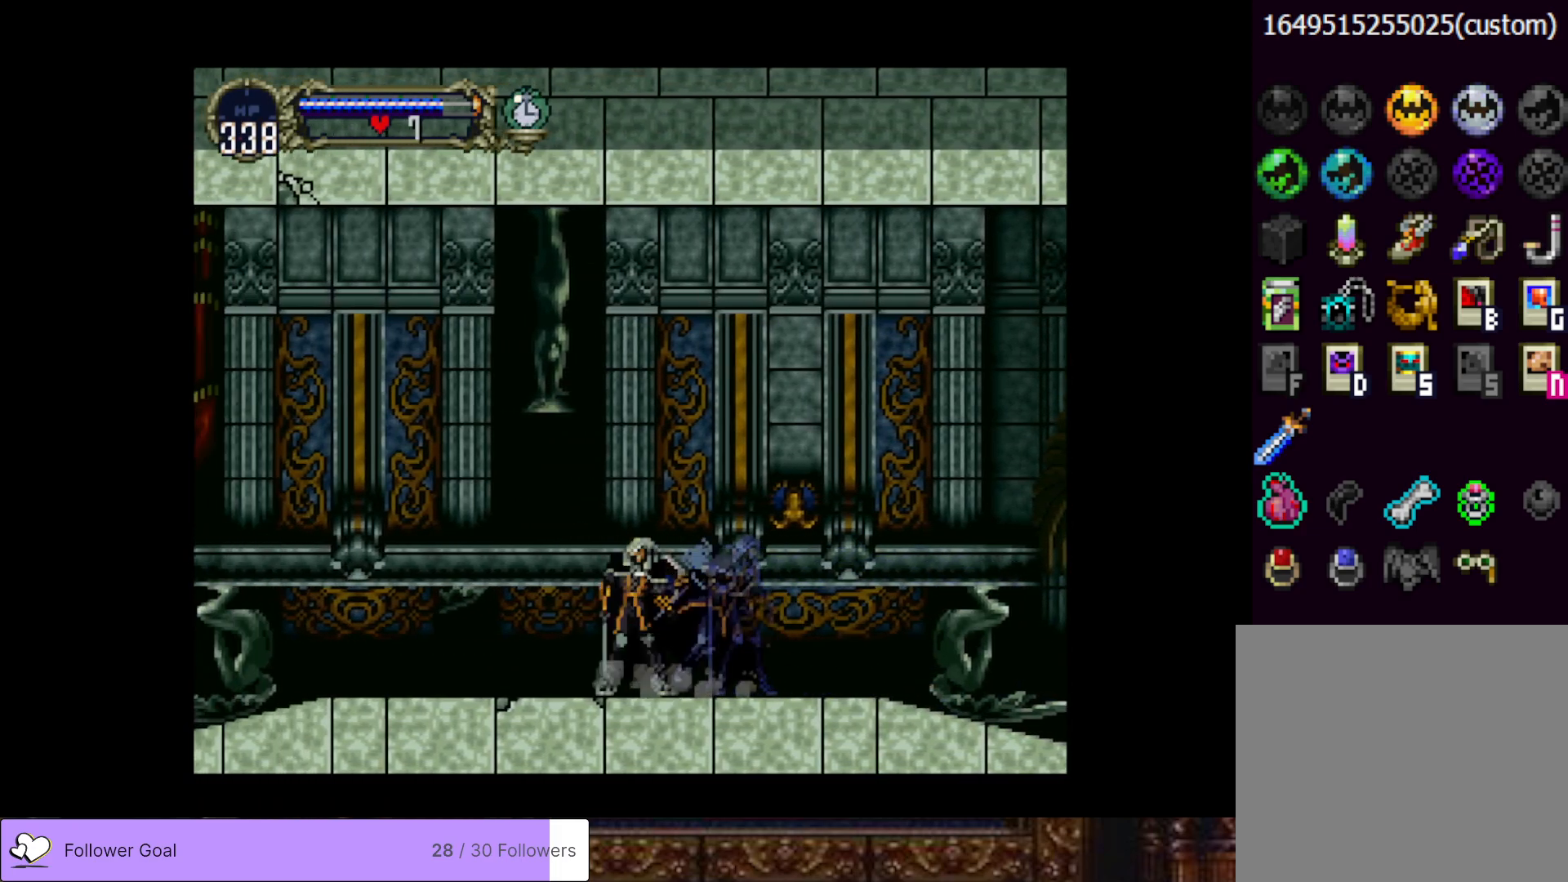
{"buttons": [], "right_stick": "center", "events": [[67, "TRIANGLE", "up"], [100, "CIRCLE", "up"], [151, "CIRCLE", "down"], [184, "TRIANGLE", "down"], [267, "TRIANGLE", "up"], [284, "CIRCLE", "up"], [317, "CIRCLE", "down"], [367, "TRIANGLE", "down"], [451, "TRIANGLE", "up"], [468, "CIRCLE", "up"]]}
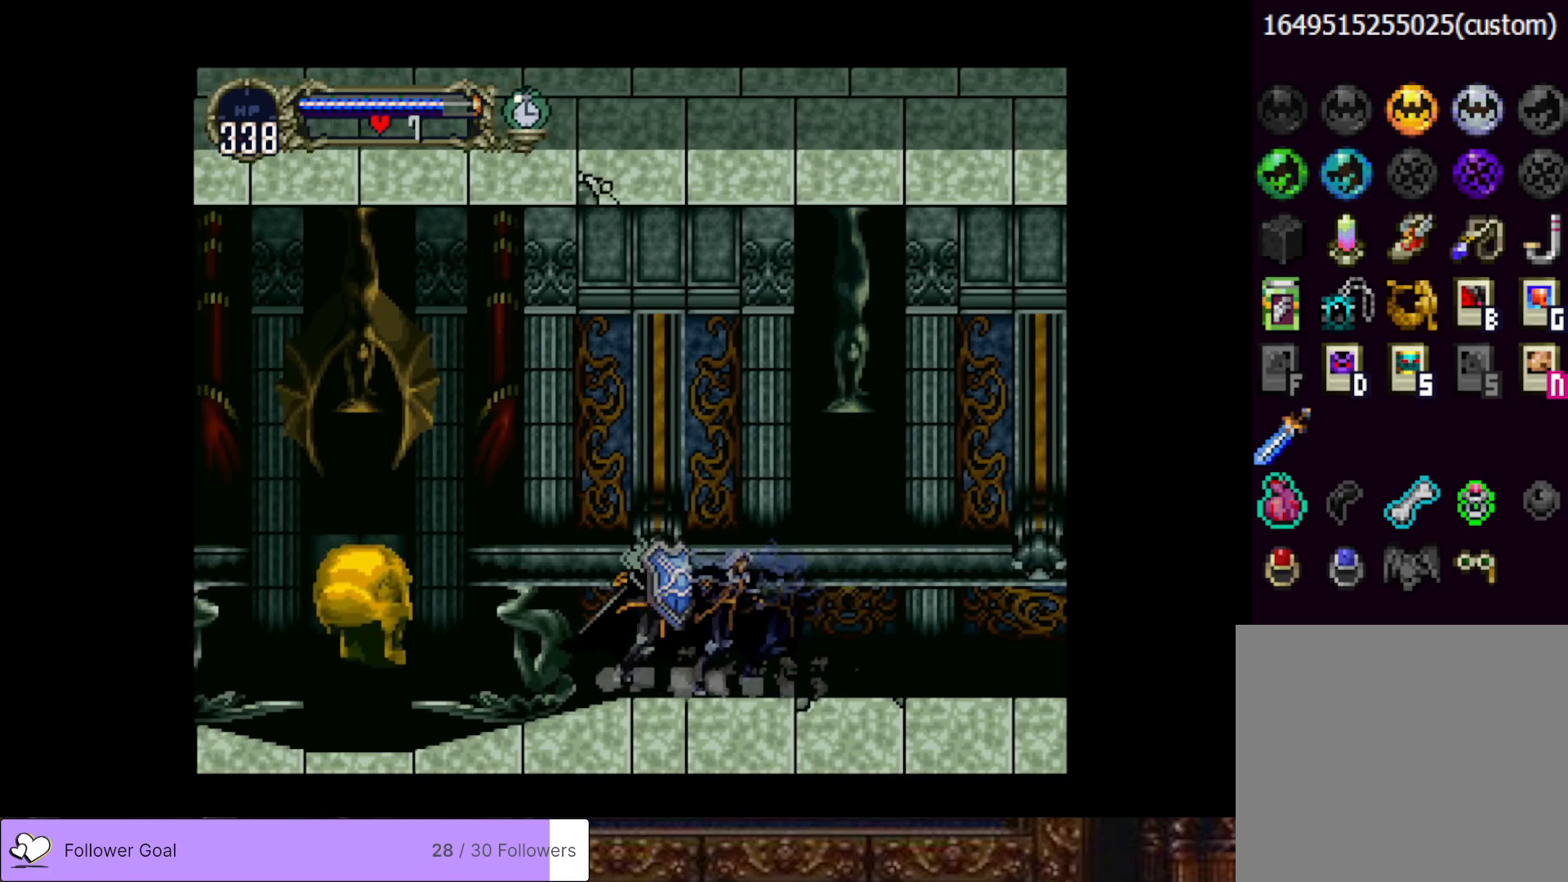
{"buttons": ["CROSS", "DPAD_LEFT"], "right_stick": "center", "events": [[17, "CIRCLE", "down"], [133, "CIRCLE", "up"], [233, "CROSS", "down"], [250, "DPAD_LEFT", "down"]]}
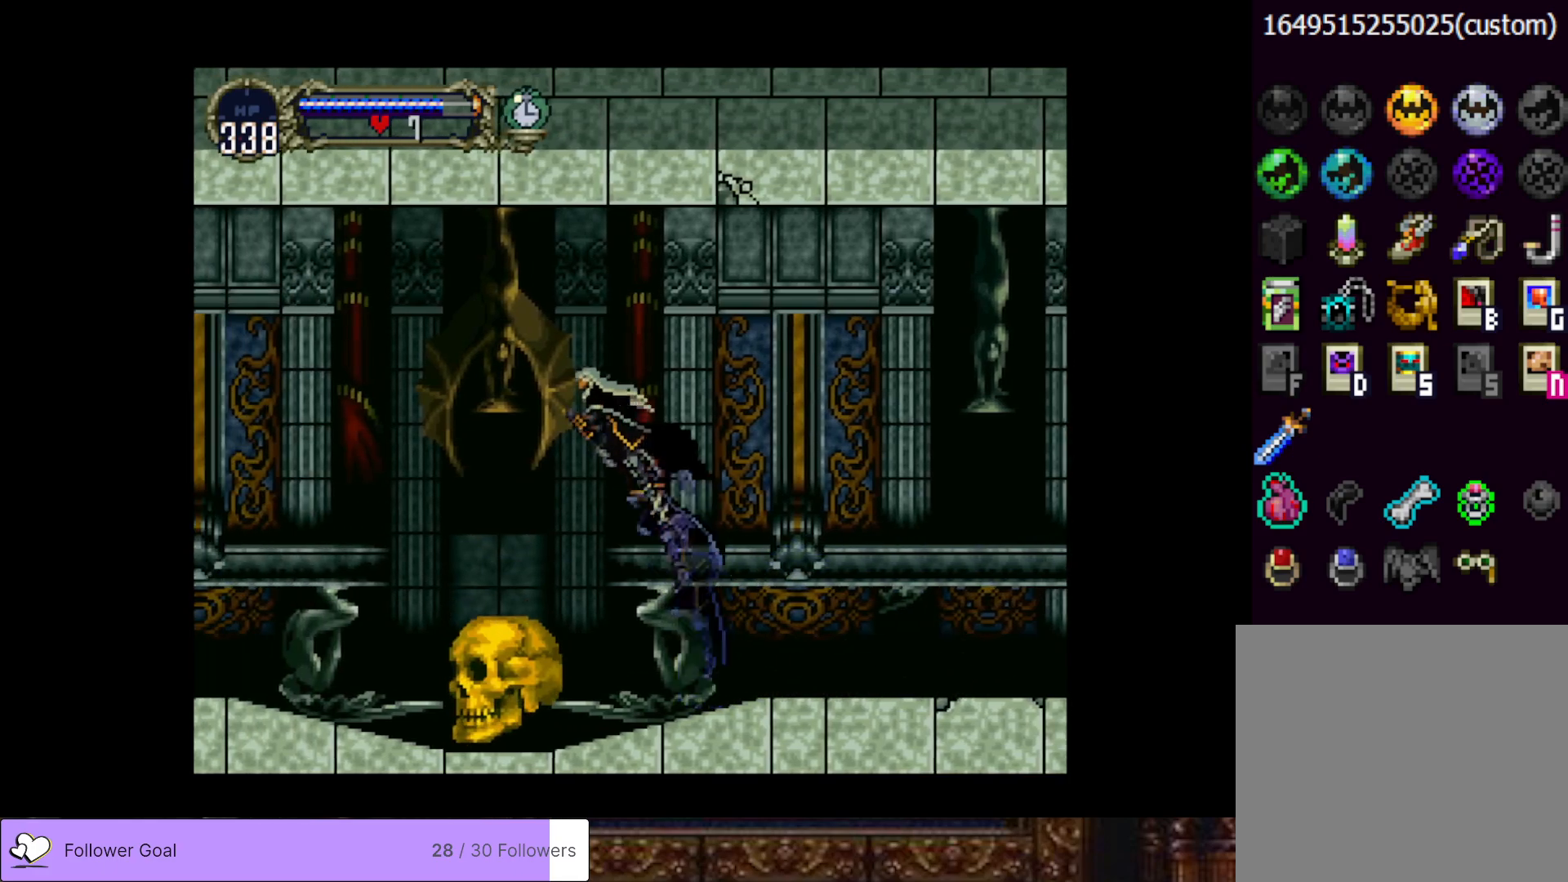
{"buttons": ["DPAD_LEFT"], "right_stick": "center", "events": [[84, "CROSS", "up"], [251, "CROSS", "down"], [451, "CROSS", "up"]]}
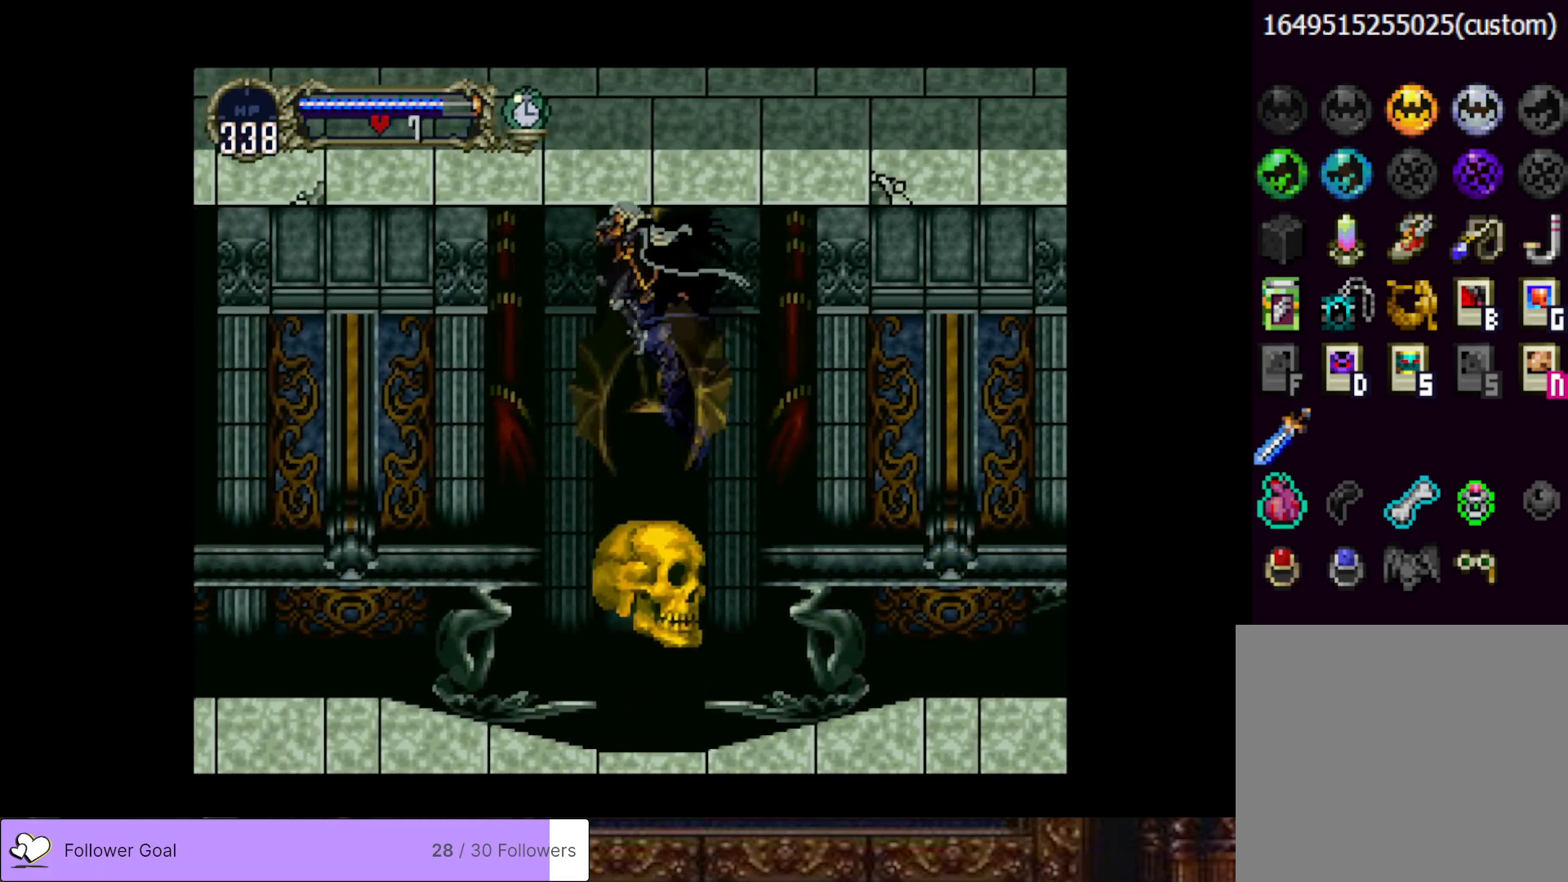
{"buttons": ["DPAD_LEFT"], "right_stick": "center", "events": []}
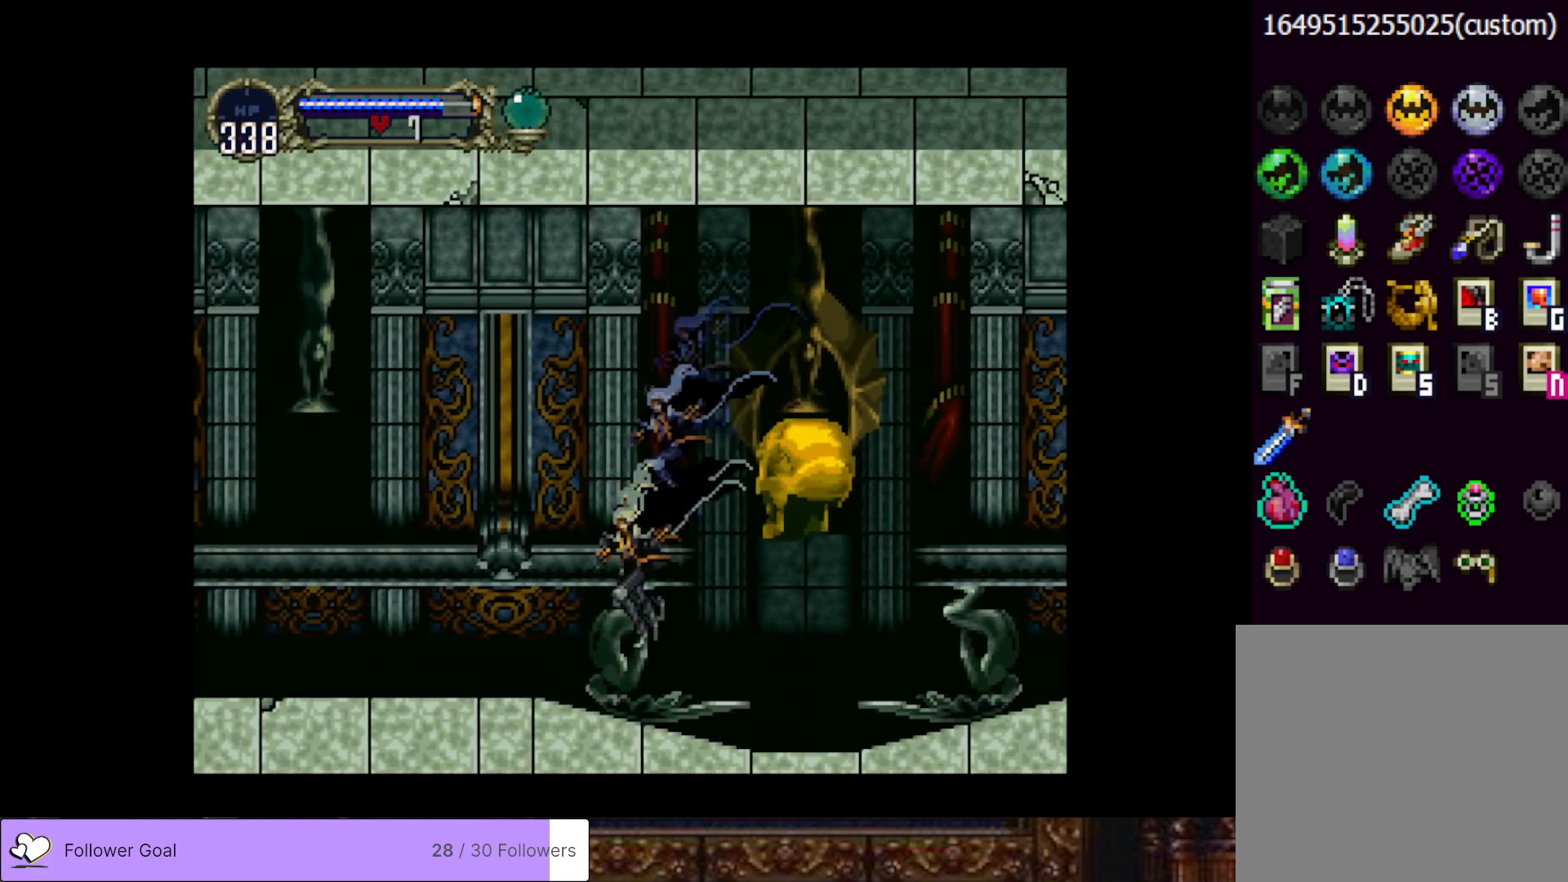
{"buttons": [], "right_stick": "center", "events": [[100, "DPAD_LEFT", "up"], [134, "DPAD_RIGHT", "down"], [151, "CIRCLE", "down"], [184, "TRIANGLE", "down"], [267, "DPAD_RIGHT", "up"], [284, "TRIANGLE", "up"], [317, "CIRCLE", "up"], [351, "CIRCLE", "down"], [384, "TRIANGLE", "down"], [468, "TRIANGLE", "up"], [501, "CIRCLE", "up"]]}
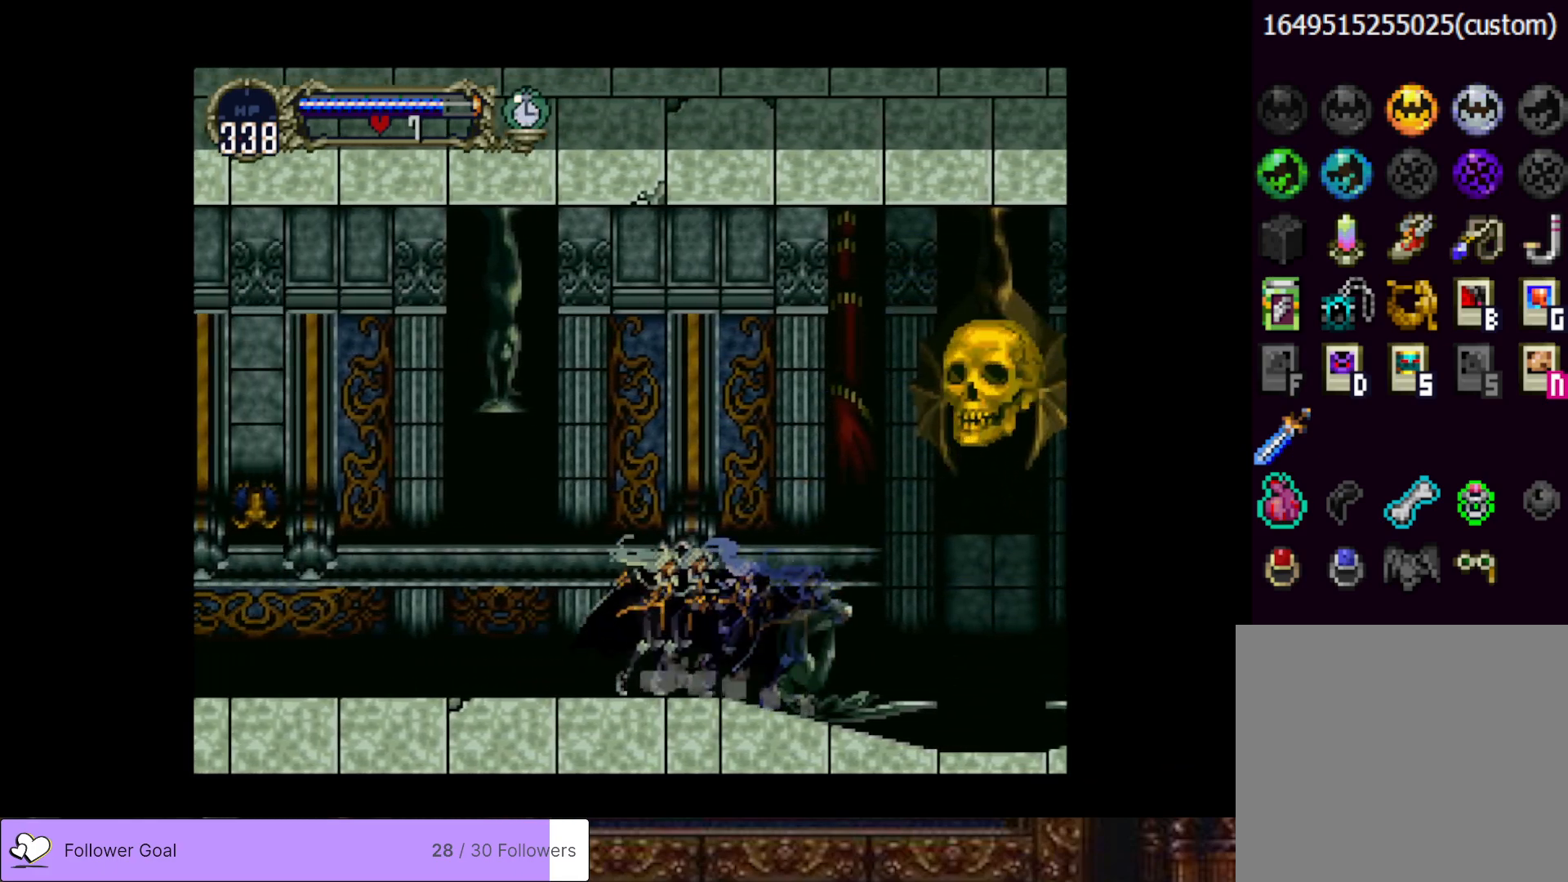
{"buttons": ["CIRCLE", "TRIANGLE"], "right_stick": "center", "events": [[50, "CIRCLE", "down"], [83, "TRIANGLE", "down"], [150, "TRIANGLE", "up"], [183, "CIRCLE", "up"], [250, "CIRCLE", "down"], [283, "TRIANGLE", "down"], [350, "TRIANGLE", "up"], [384, "CIRCLE", "up"], [434, "CIRCLE", "down"], [467, "TRIANGLE", "down"]]}
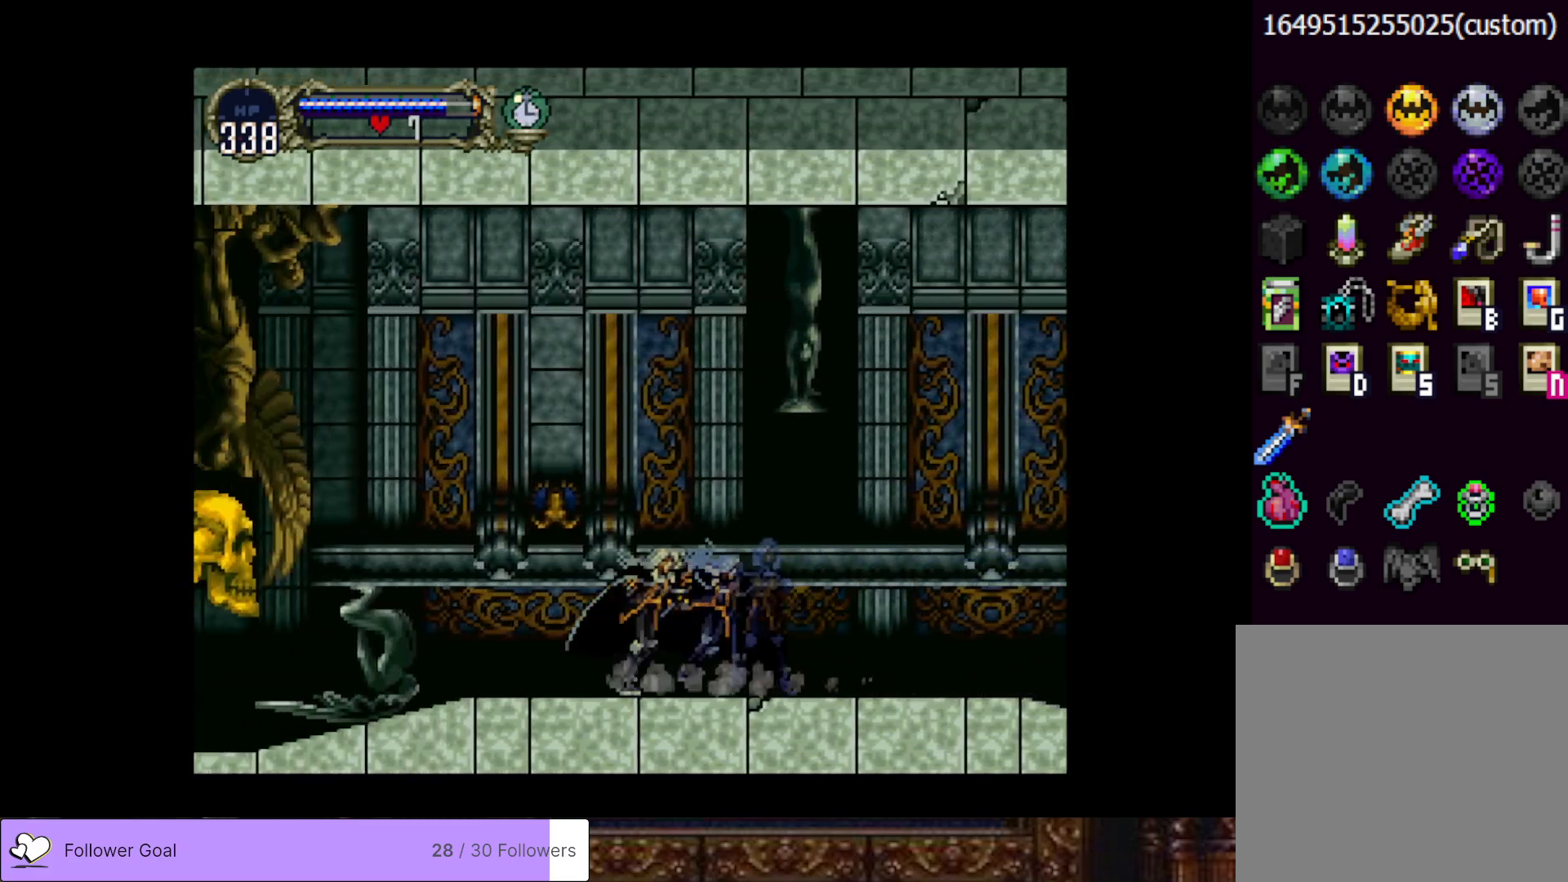
{"buttons": ["CROSS", "DPAD_LEFT"], "right_stick": "center", "events": [[34, "TRIANGLE", "up"], [67, "CIRCLE", "up"], [100, "CIRCLE", "down"], [151, "TRIANGLE", "down"], [217, "TRIANGLE", "up"], [251, "CIRCLE", "up"], [284, "CIRCLE", "down"], [334, "CIRCLE", "up"], [451, "DPAD_LEFT", "down"], [467, "CROSS", "down"]]}